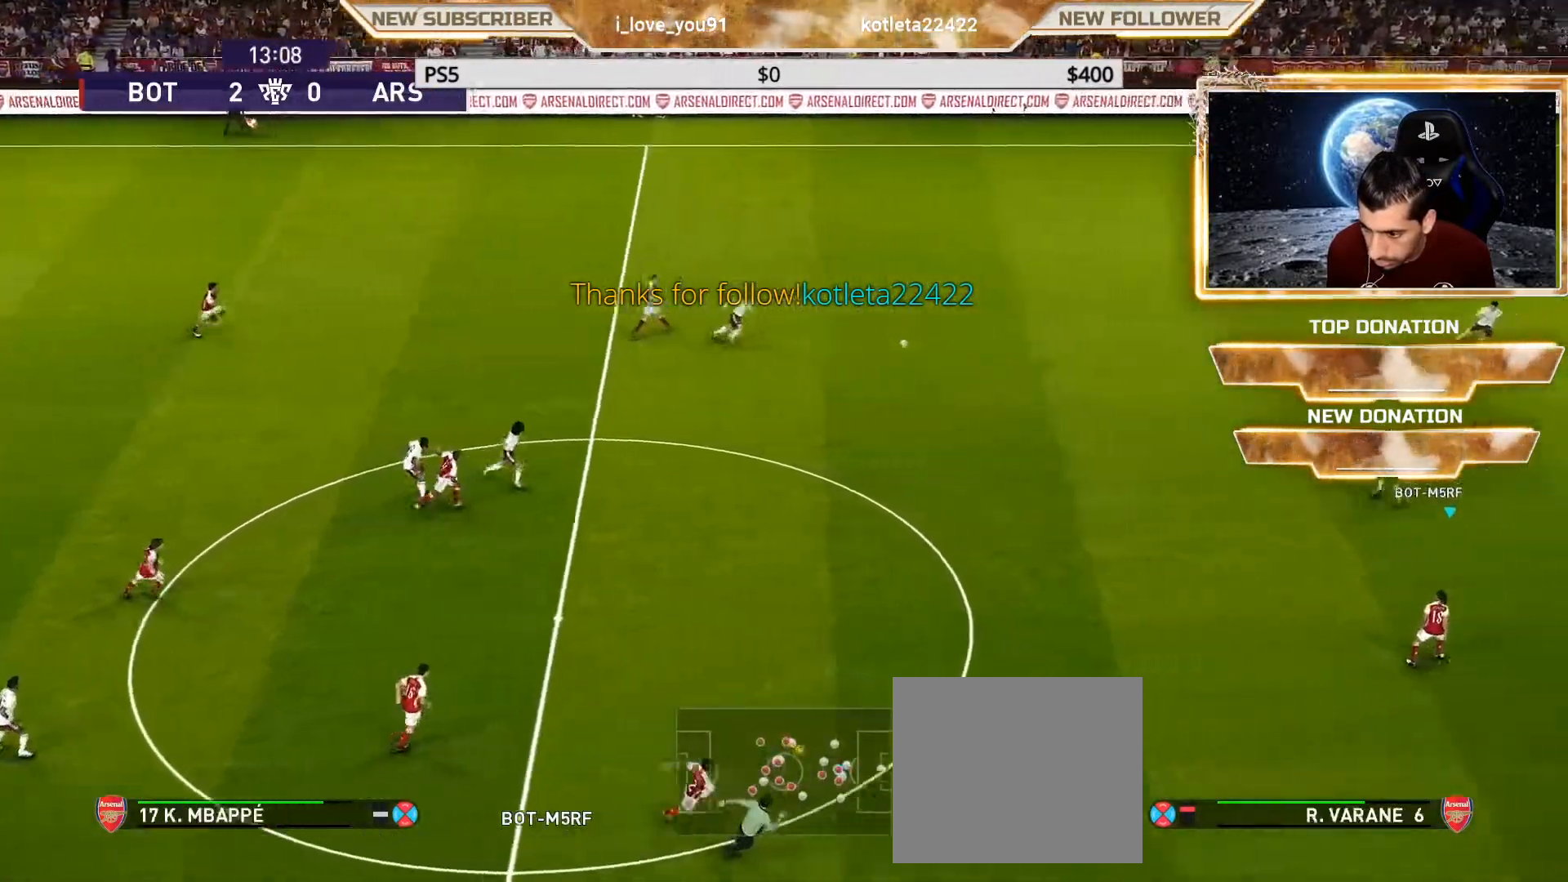
Gameplay with a controller (PlayStation layout); each line is a JSON object with the inputs held at the frame after it. "events" lists button and stick changes between this image and that frame as [ms after this image, input, new state], when the widget could be followed in between.
{"buttons": ["R1"], "left_stick": "up-left", "right_stick": "center", "events": [[400, "R1", "down"], [433, "left_stick", "up-left"]]}
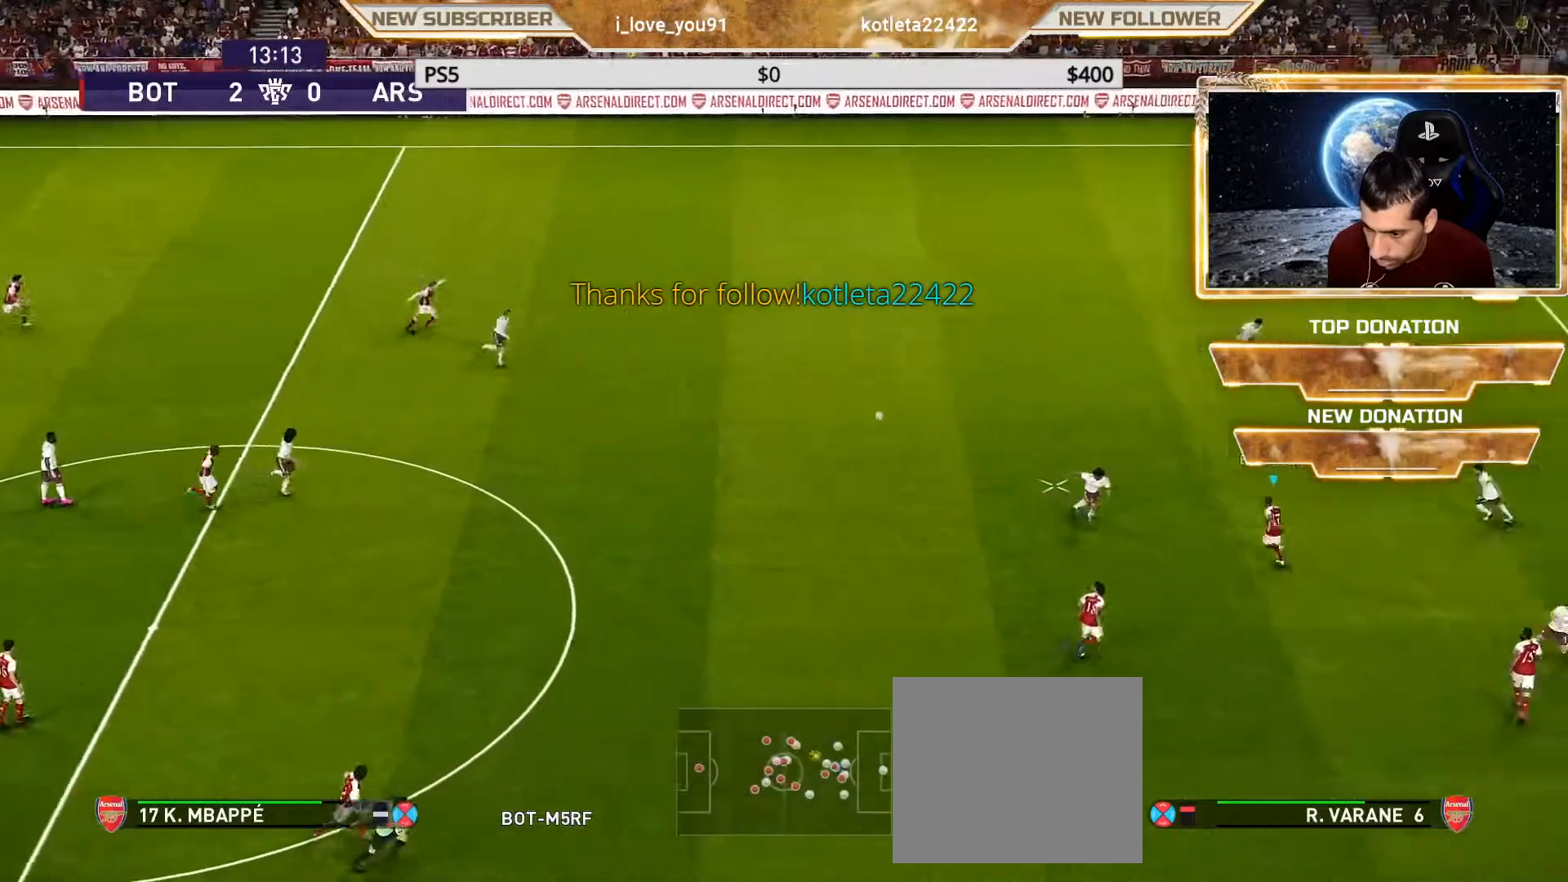
{"buttons": ["R2"], "left_stick": "up", "right_stick": "center", "events": [[267, "left_stick", "up"], [383, "R1", "up"], [467, "R2", "down"]]}
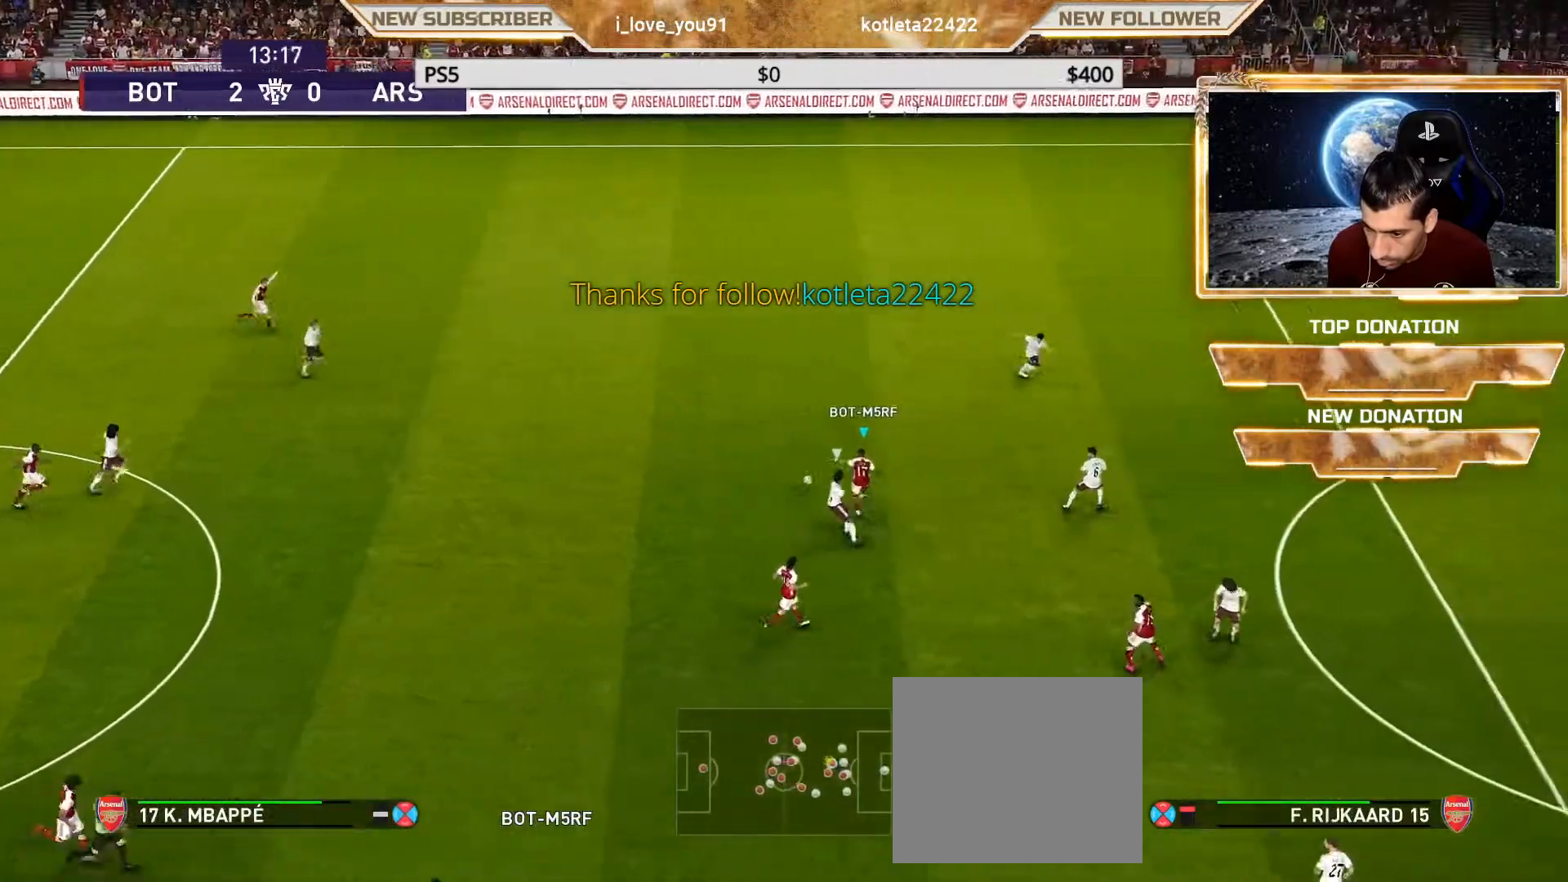
{"buttons": [], "left_stick": "up-right", "right_stick": "center", "events": [[183, "R2", "up"], [450, "left_stick", "up-right"]]}
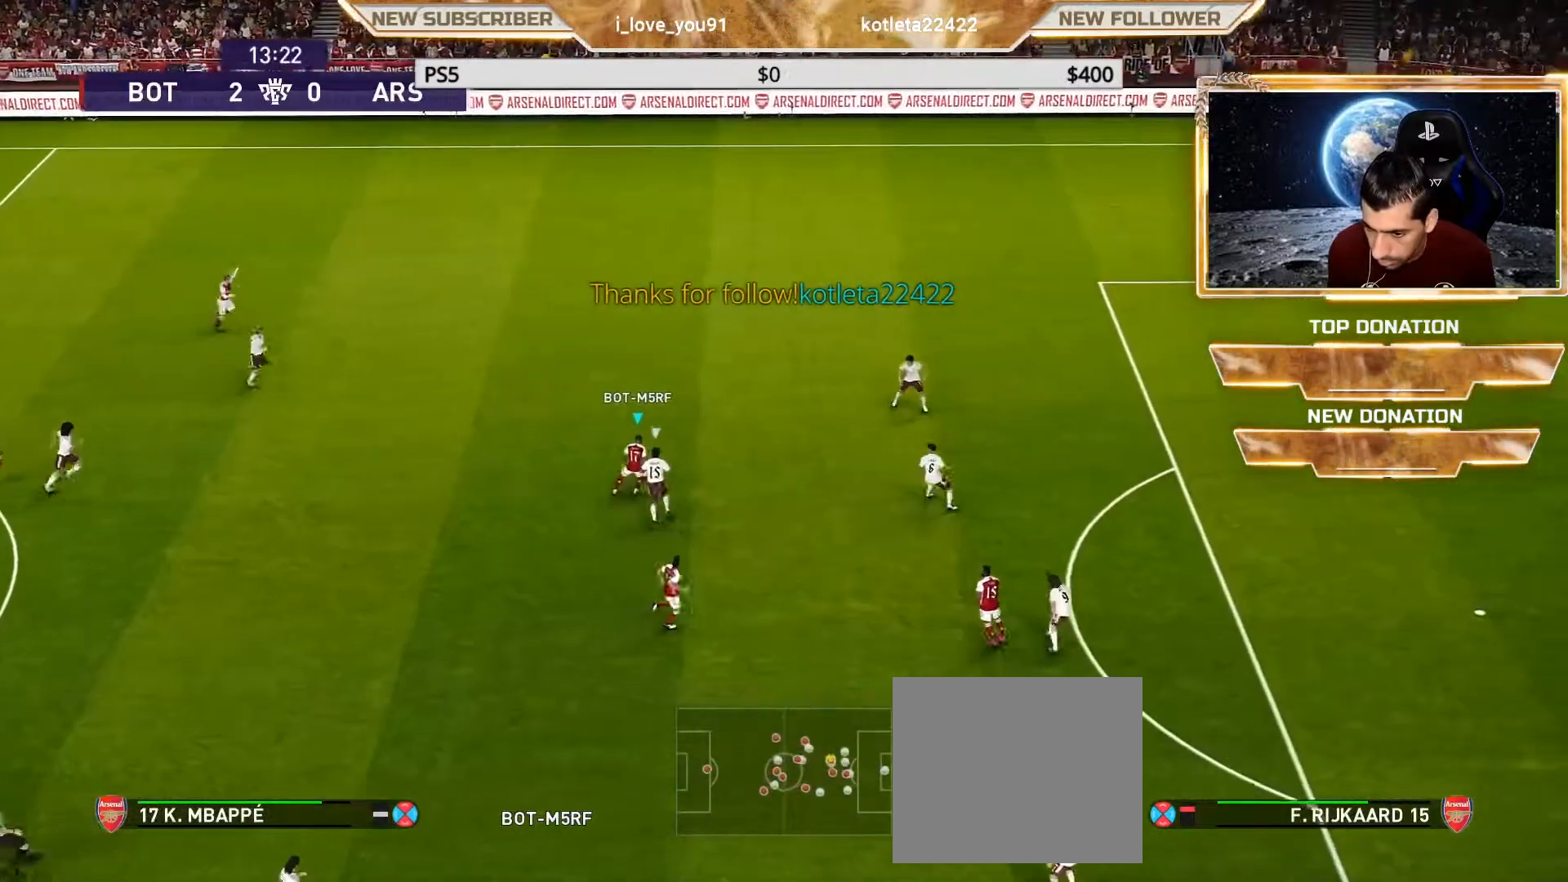
{"buttons": ["R2"], "left_stick": "up-right", "right_stick": "center", "events": [[400, "R2", "down"]]}
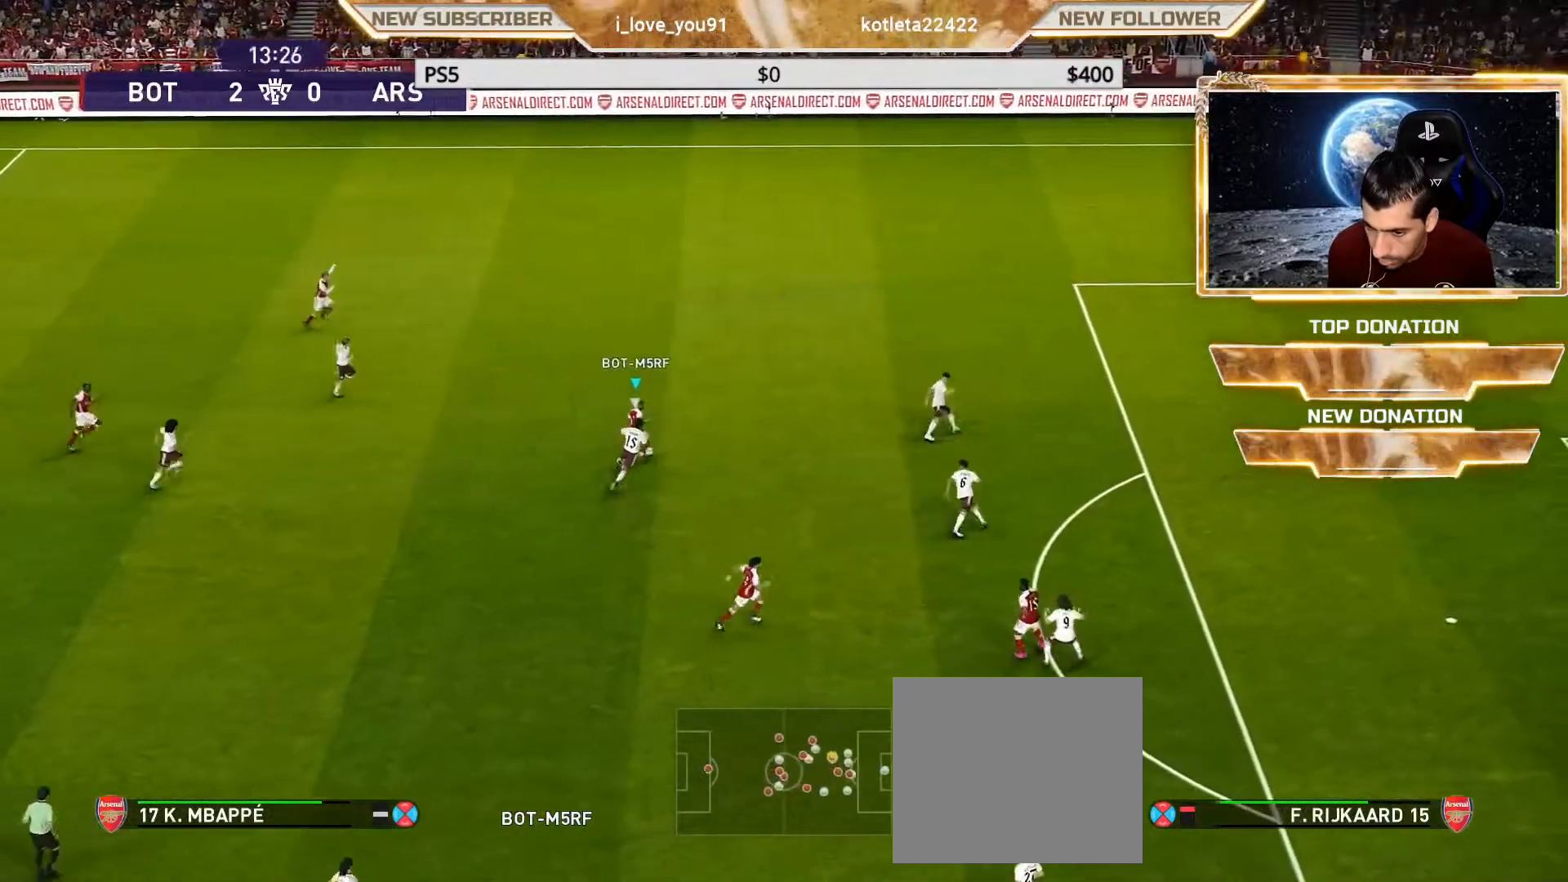
{"buttons": [], "left_stick": "up-right", "right_stick": "center", "events": [[33, "R2", "up"], [133, "R2", "down"], [283, "R2", "up"], [400, "R2", "down"], [500, "R2", "up"]]}
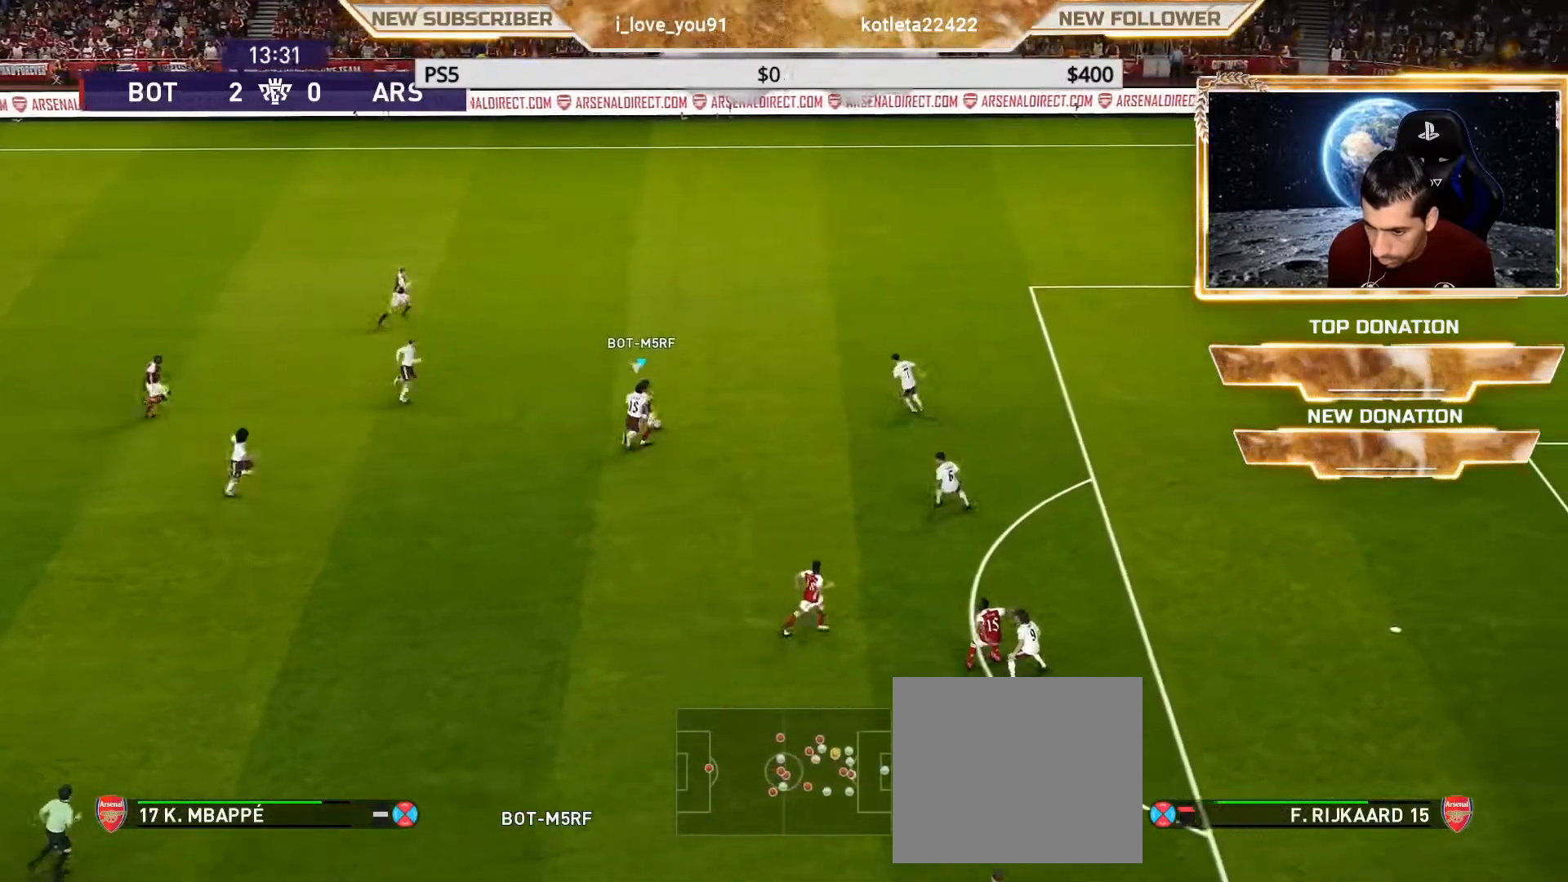
{"buttons": ["R2"], "left_stick": "right", "right_stick": "center", "events": [[83, "R2", "down"], [217, "R2", "up"], [283, "R2", "down"], [417, "R2", "up"], [467, "left_stick", "right"], [500, "R2", "down"]]}
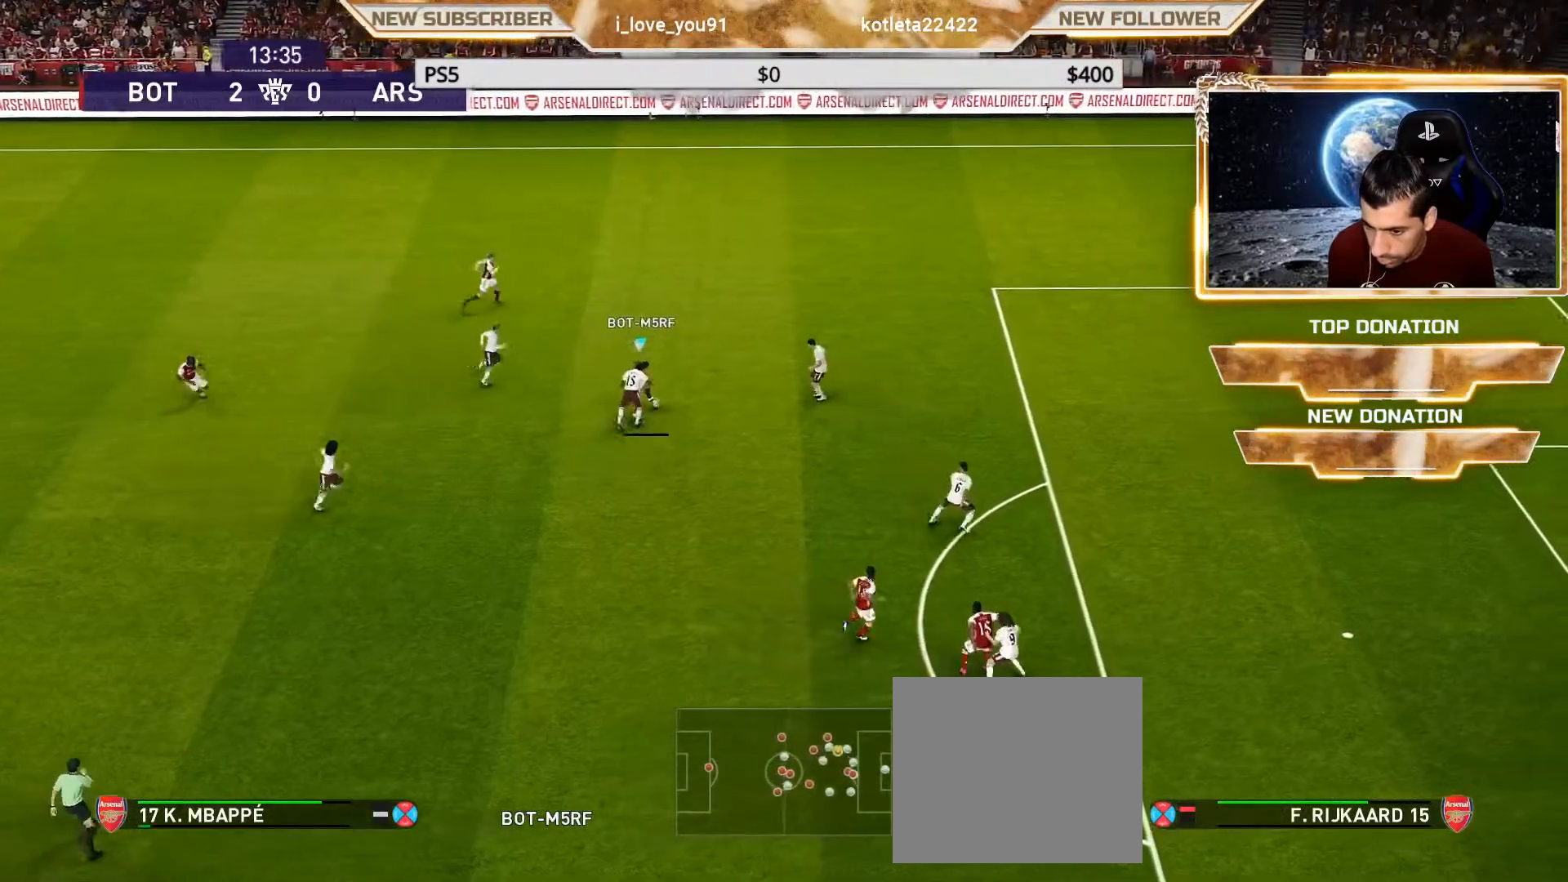
{"buttons": [], "left_stick": "center", "right_stick": "center", "events": [[50, "CROSS", "down"], [50, "left_stick", "down-right"], [100, "CROSS", "up"], [150, "R2", "up"], [167, "left_stick", "center"]]}
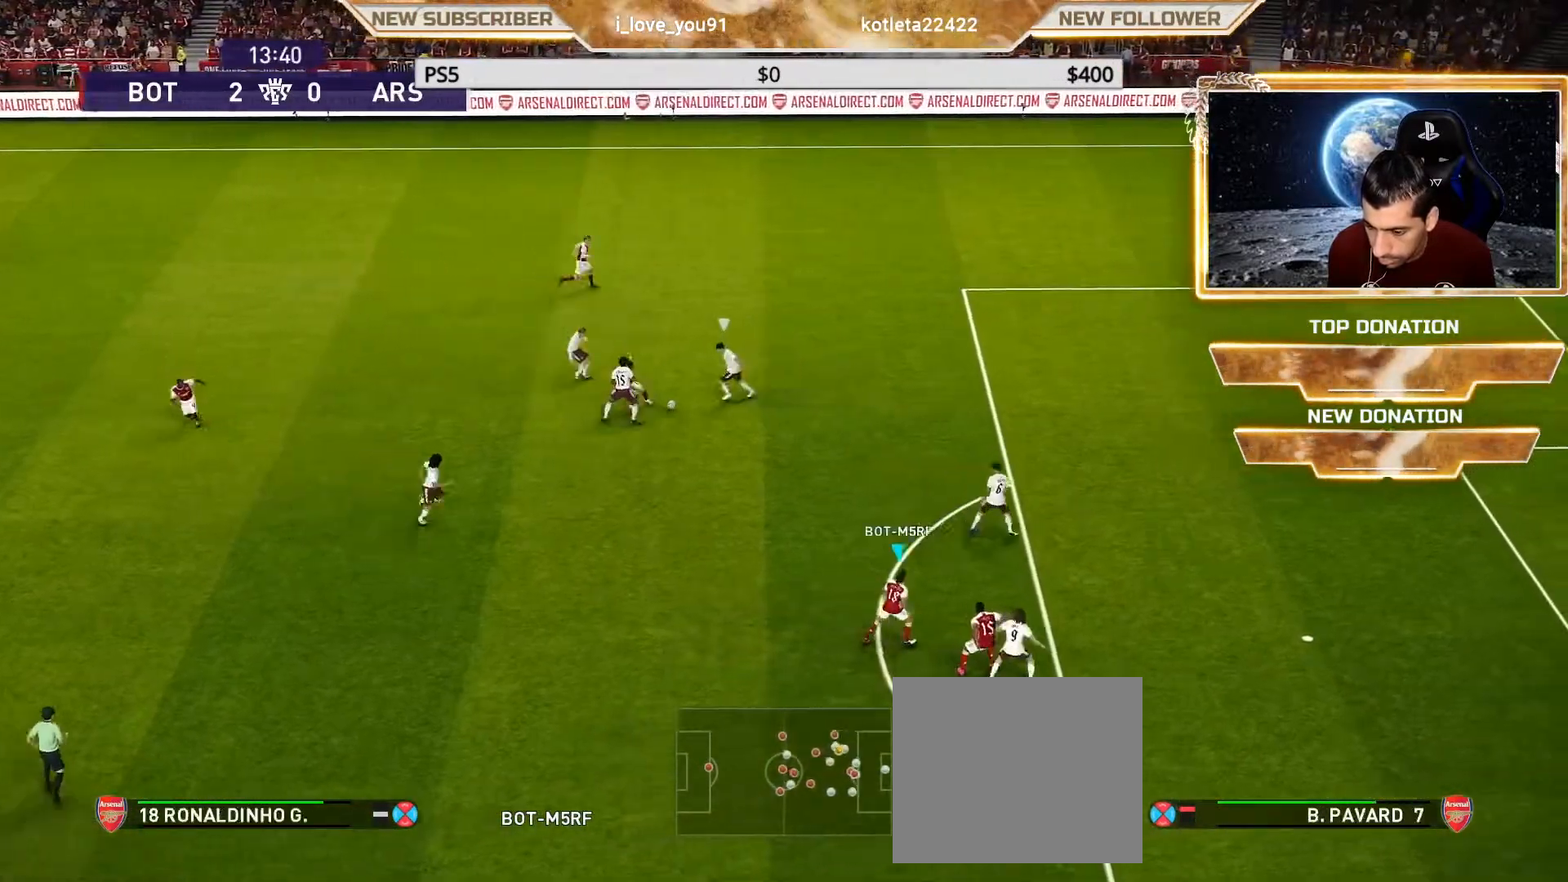
{"buttons": [], "left_stick": "up-left", "right_stick": "center", "events": [[200, "left_stick", "up-left"]]}
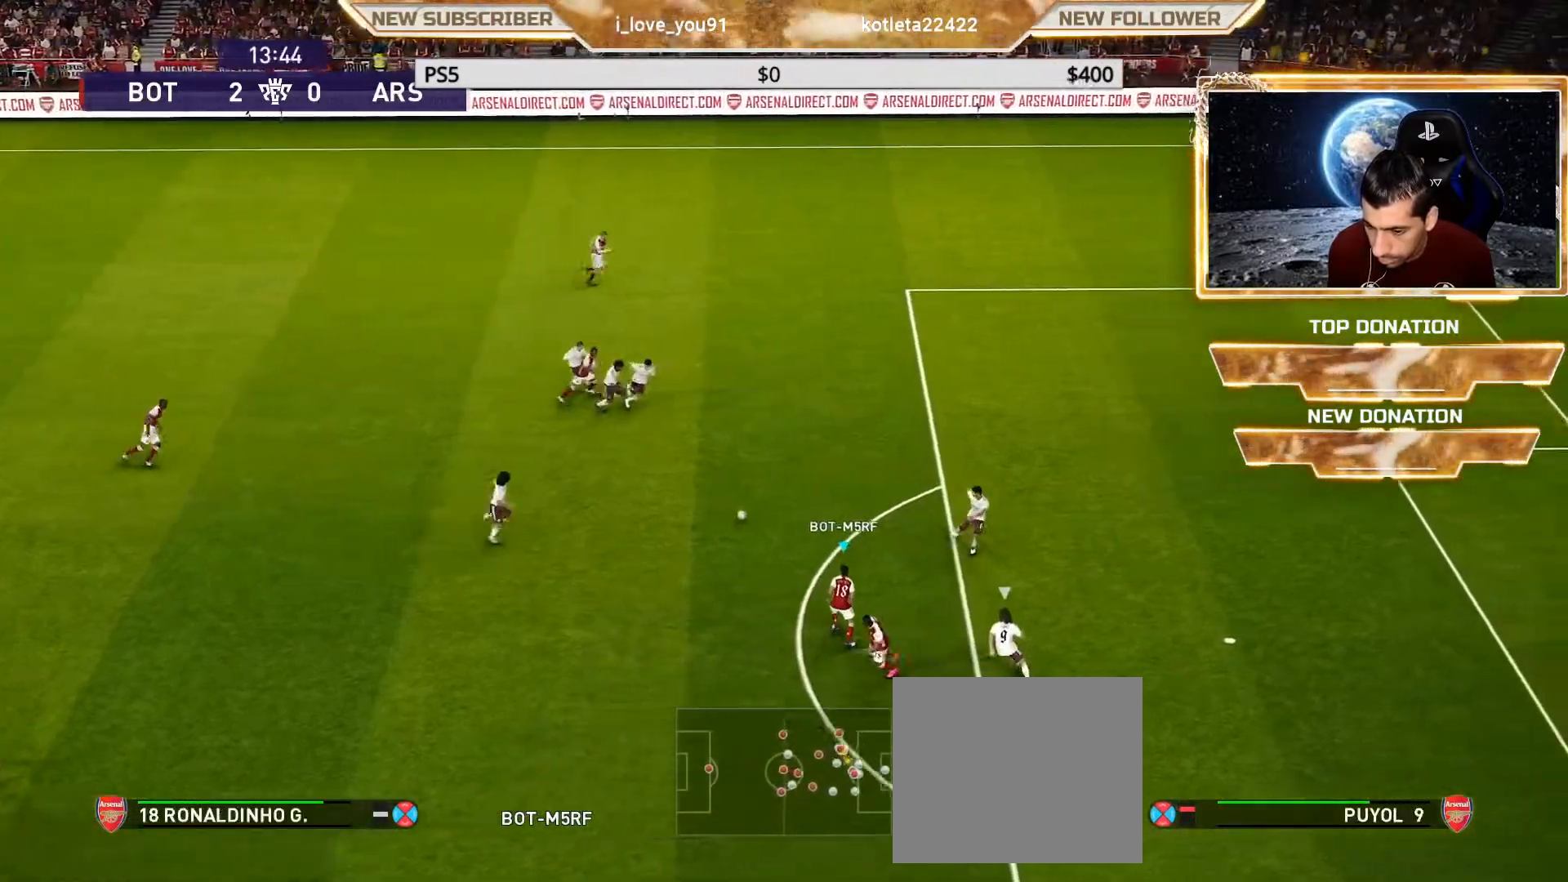
{"buttons": [], "left_stick": "center", "right_stick": "center", "events": [[433, "left_stick", "center"]]}
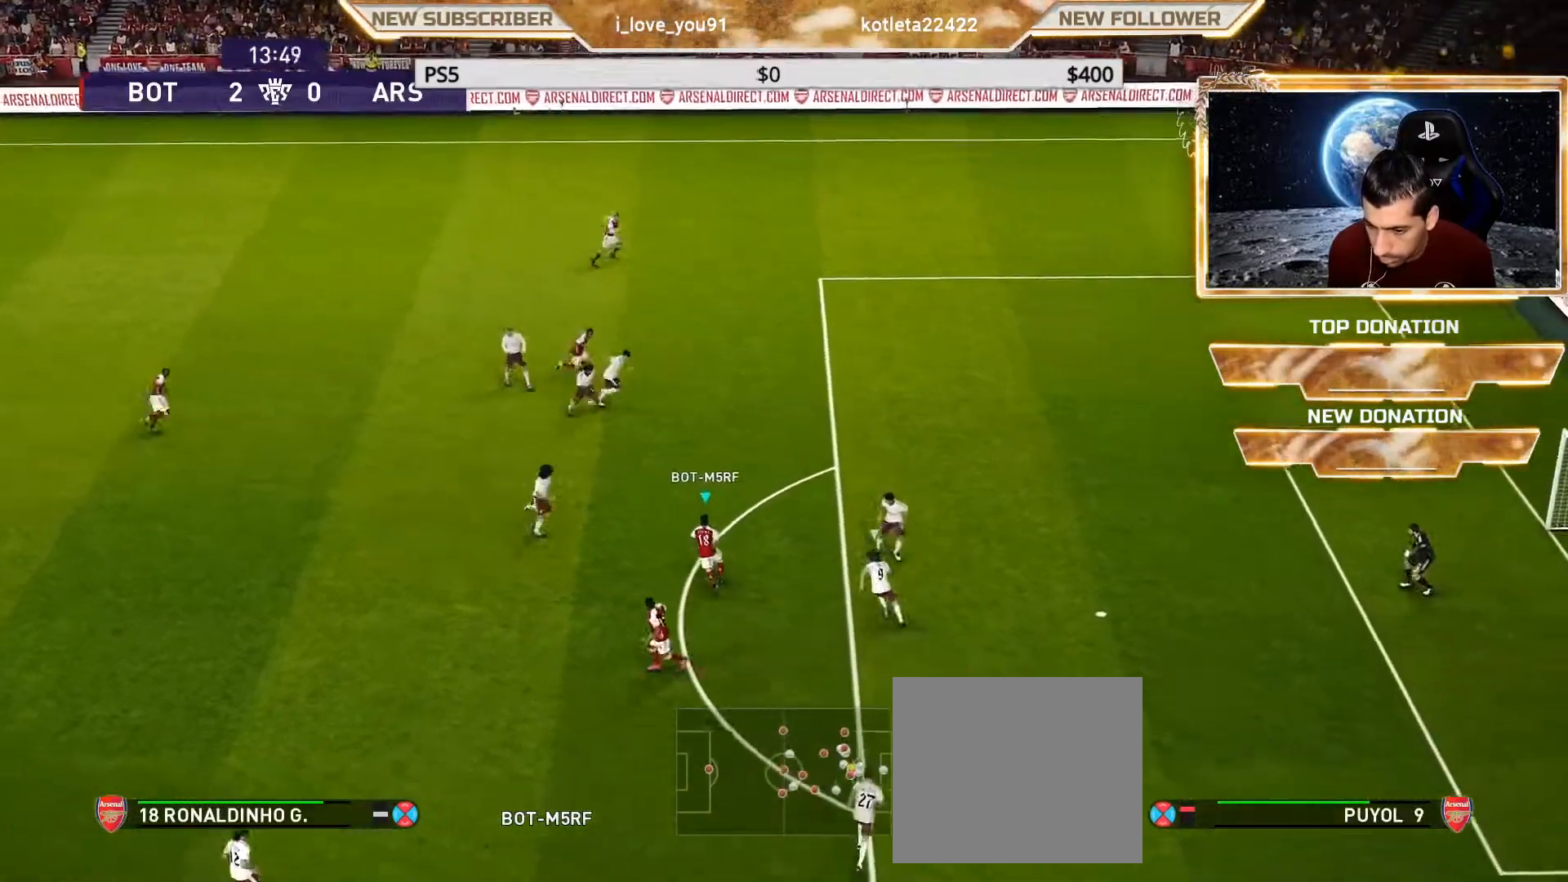
{"buttons": [], "left_stick": "center", "right_stick": "center", "events": [[100, "left_stick", "down"], [183, "CROSS", "down"], [183, "R2", "down"], [217, "CROSS", "up"], [300, "R2", "up"], [300, "left_stick", "center"]]}
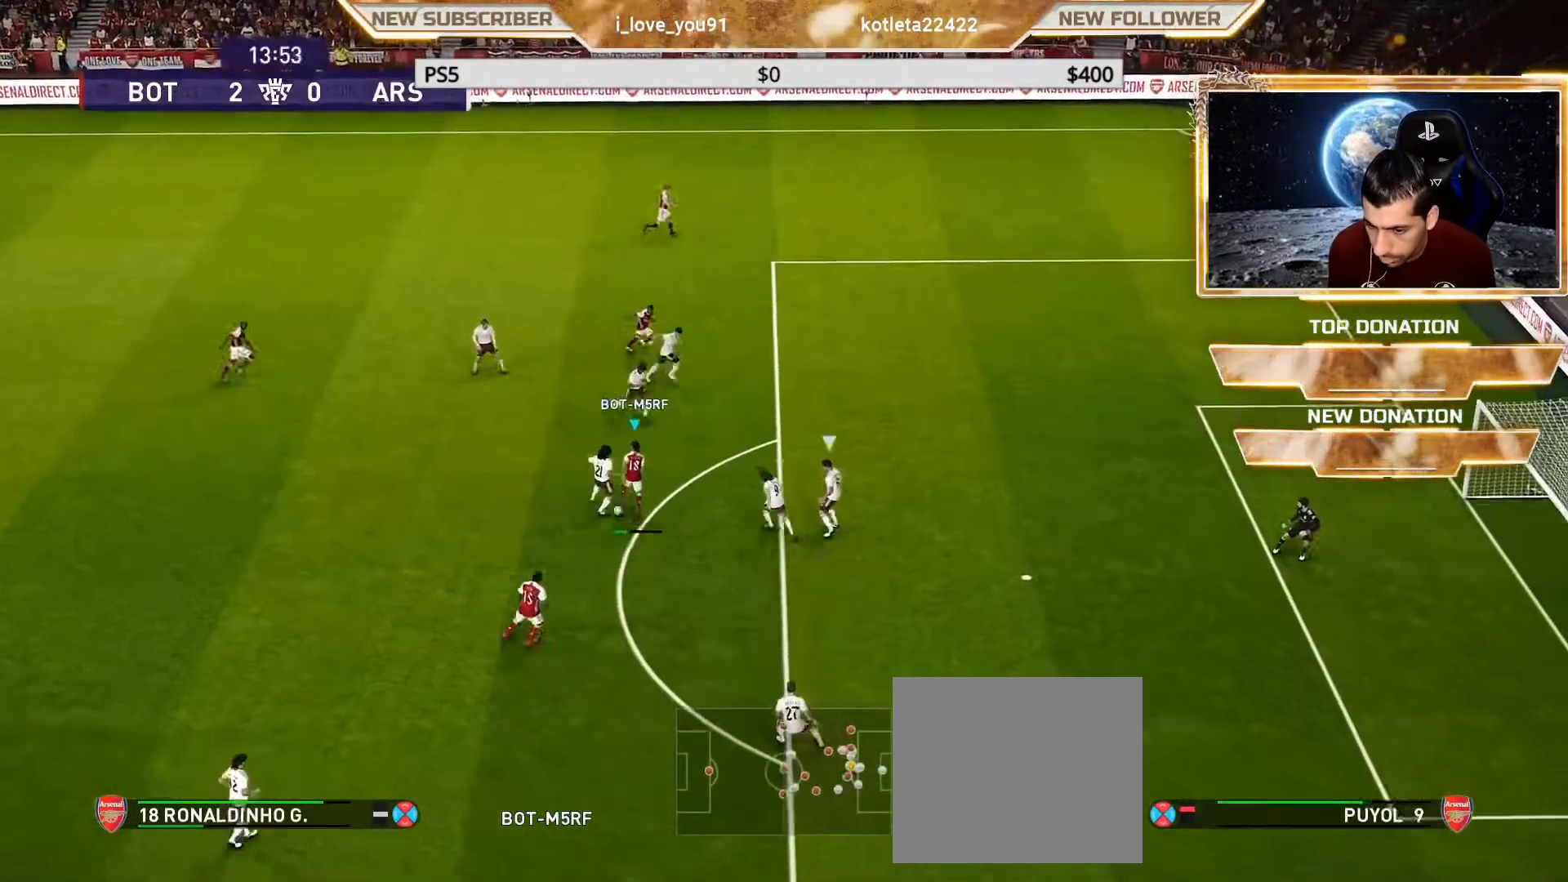
{"buttons": [], "left_stick": "center", "right_stick": "center", "events": []}
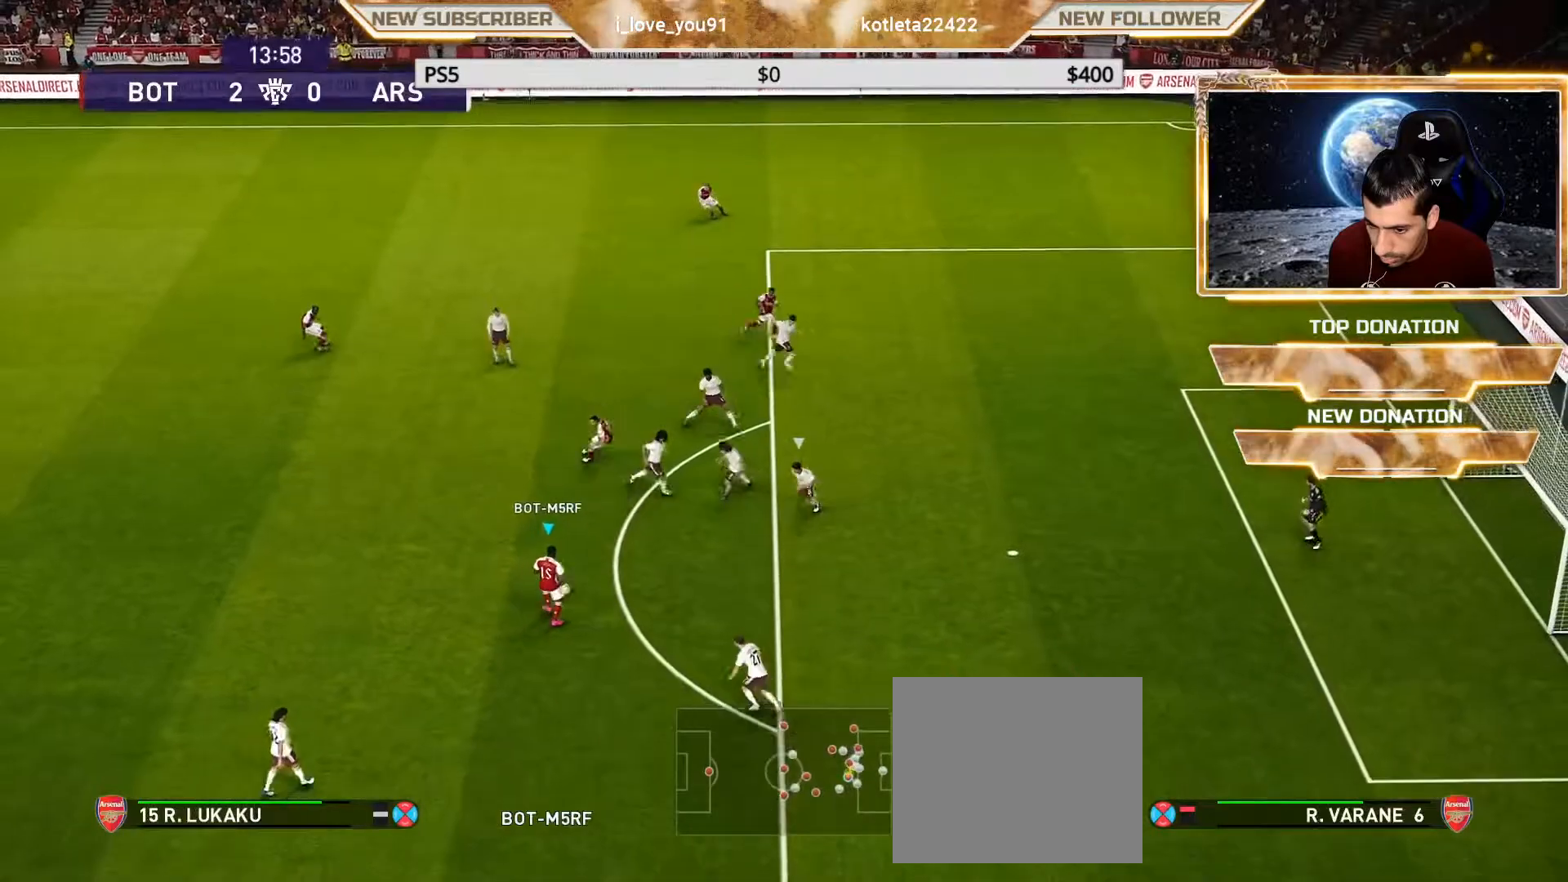
{"buttons": [], "left_stick": "center", "right_stick": "center", "events": []}
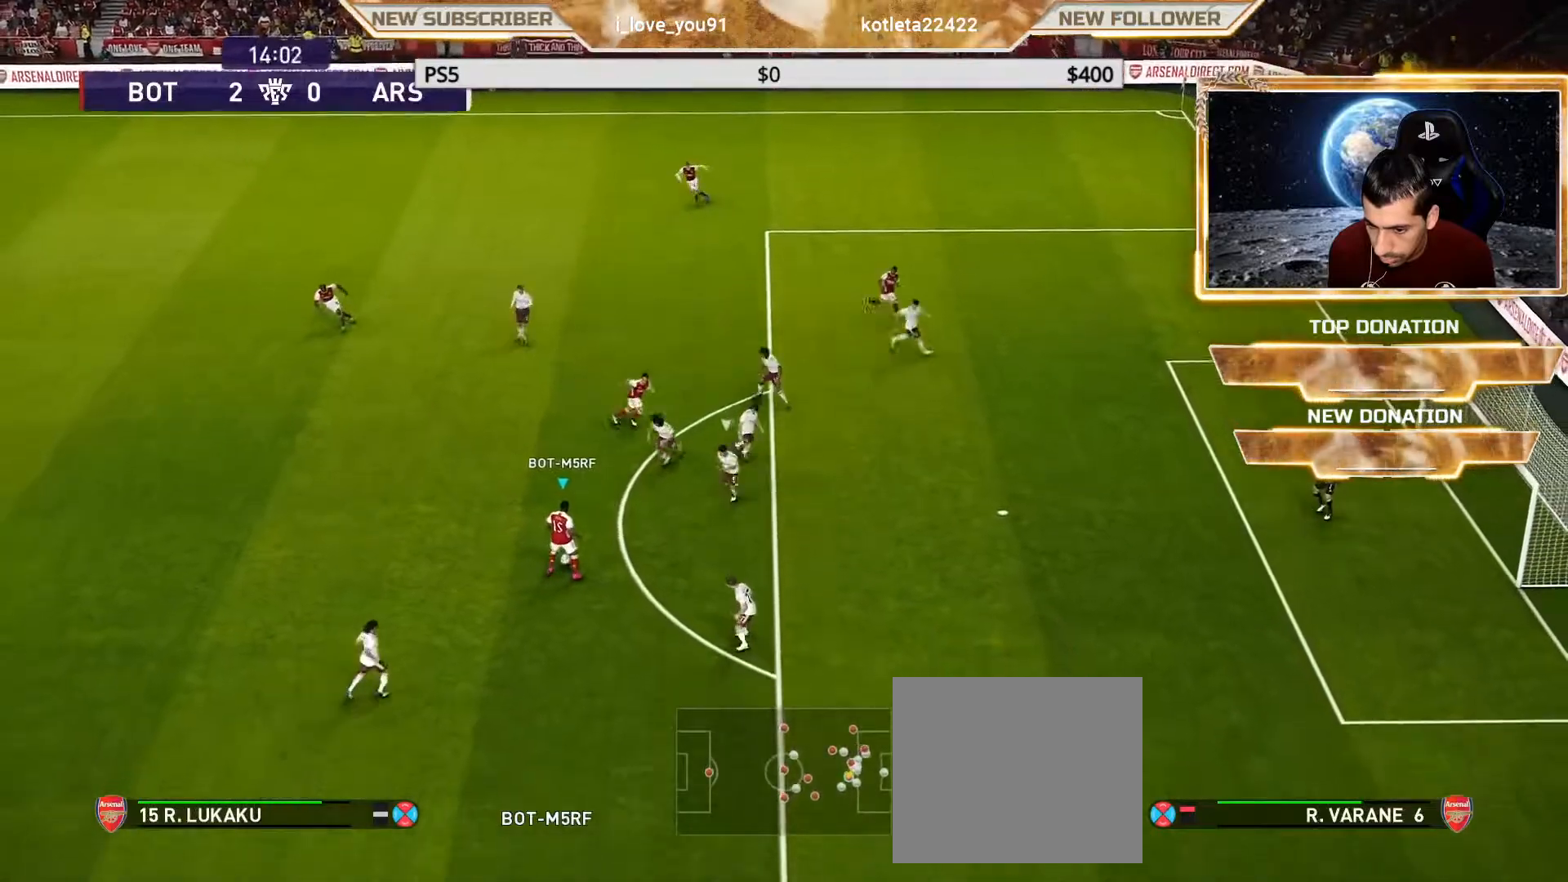
{"buttons": [], "left_stick": "center", "right_stick": "center", "events": [[250, "R2", "down"], [267, "CROSS", "down"], [300, "left_stick", "up"], [333, "CROSS", "up"], [367, "R2", "up"], [417, "left_stick", "center"]]}
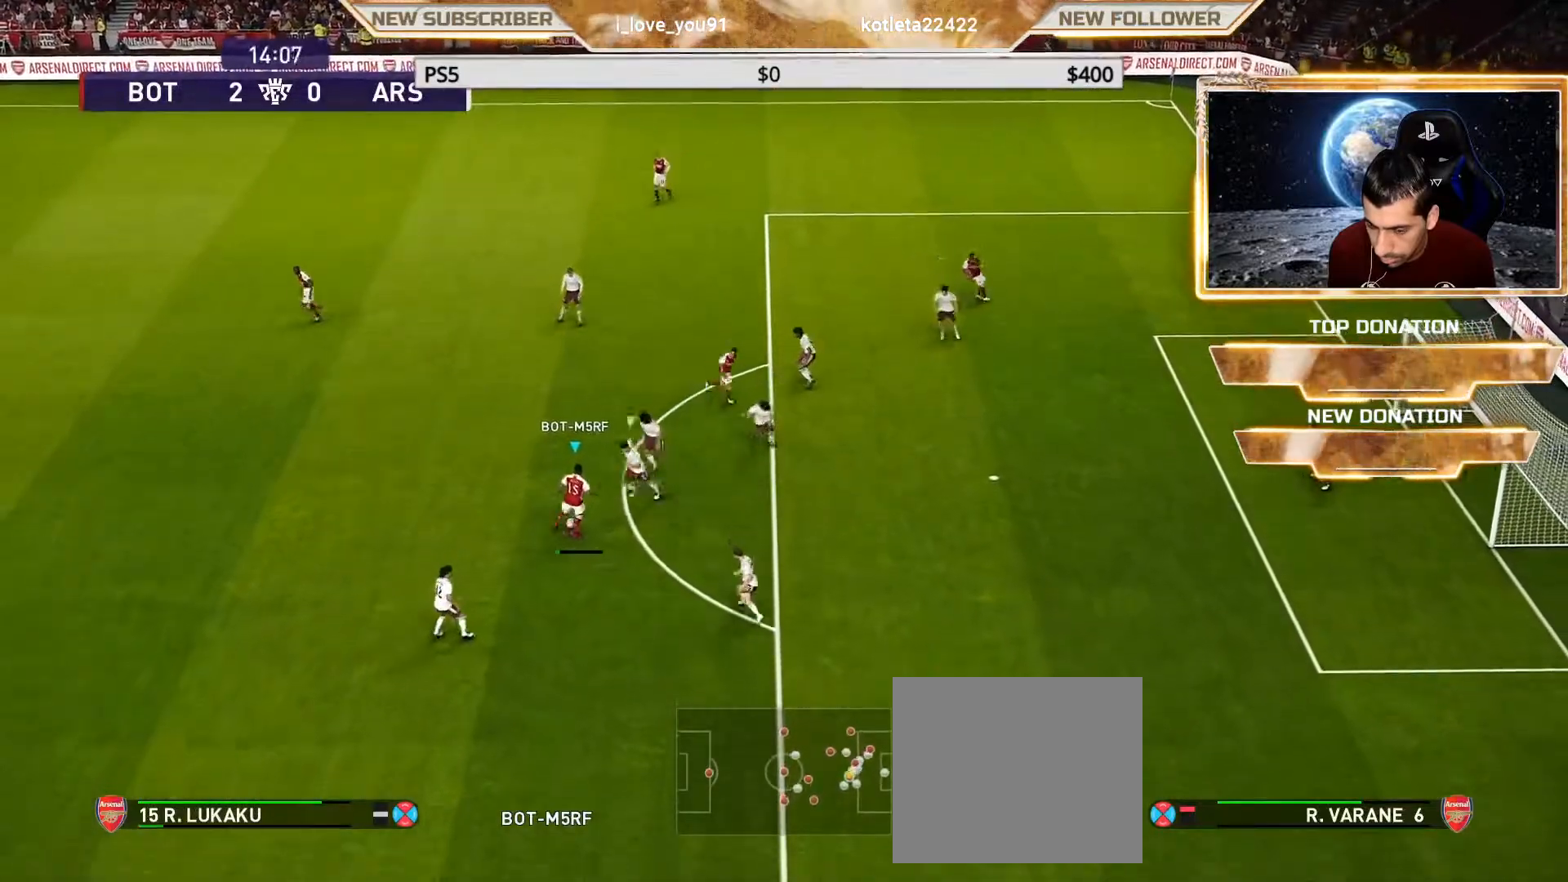
{"buttons": [], "left_stick": "center", "right_stick": "center", "events": []}
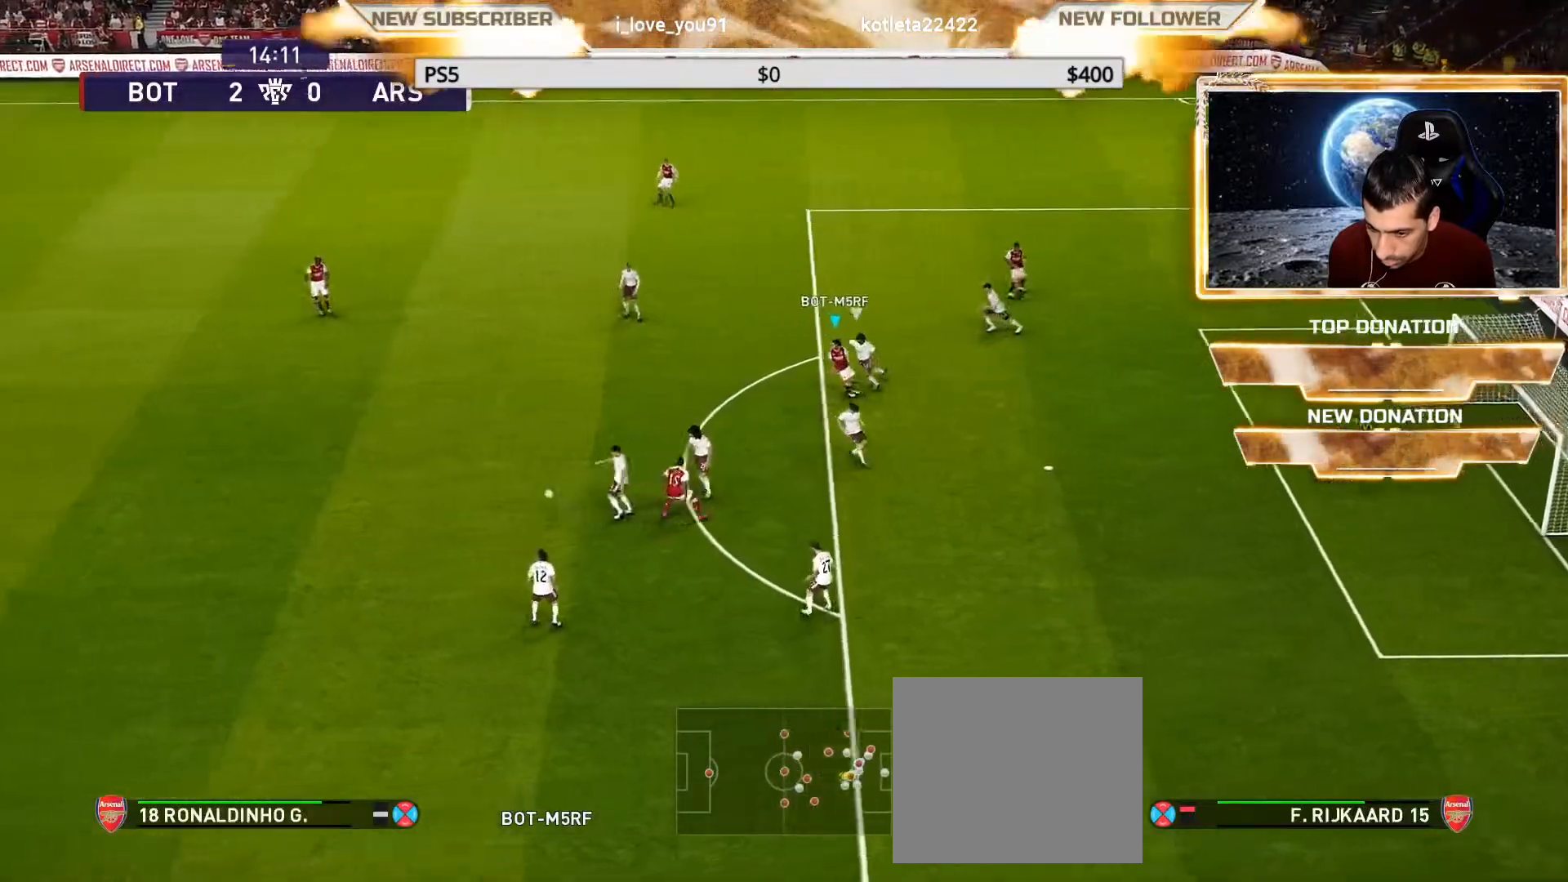
{"buttons": ["R1"], "left_stick": "center", "right_stick": "center", "events": [[433, "R1", "down"]]}
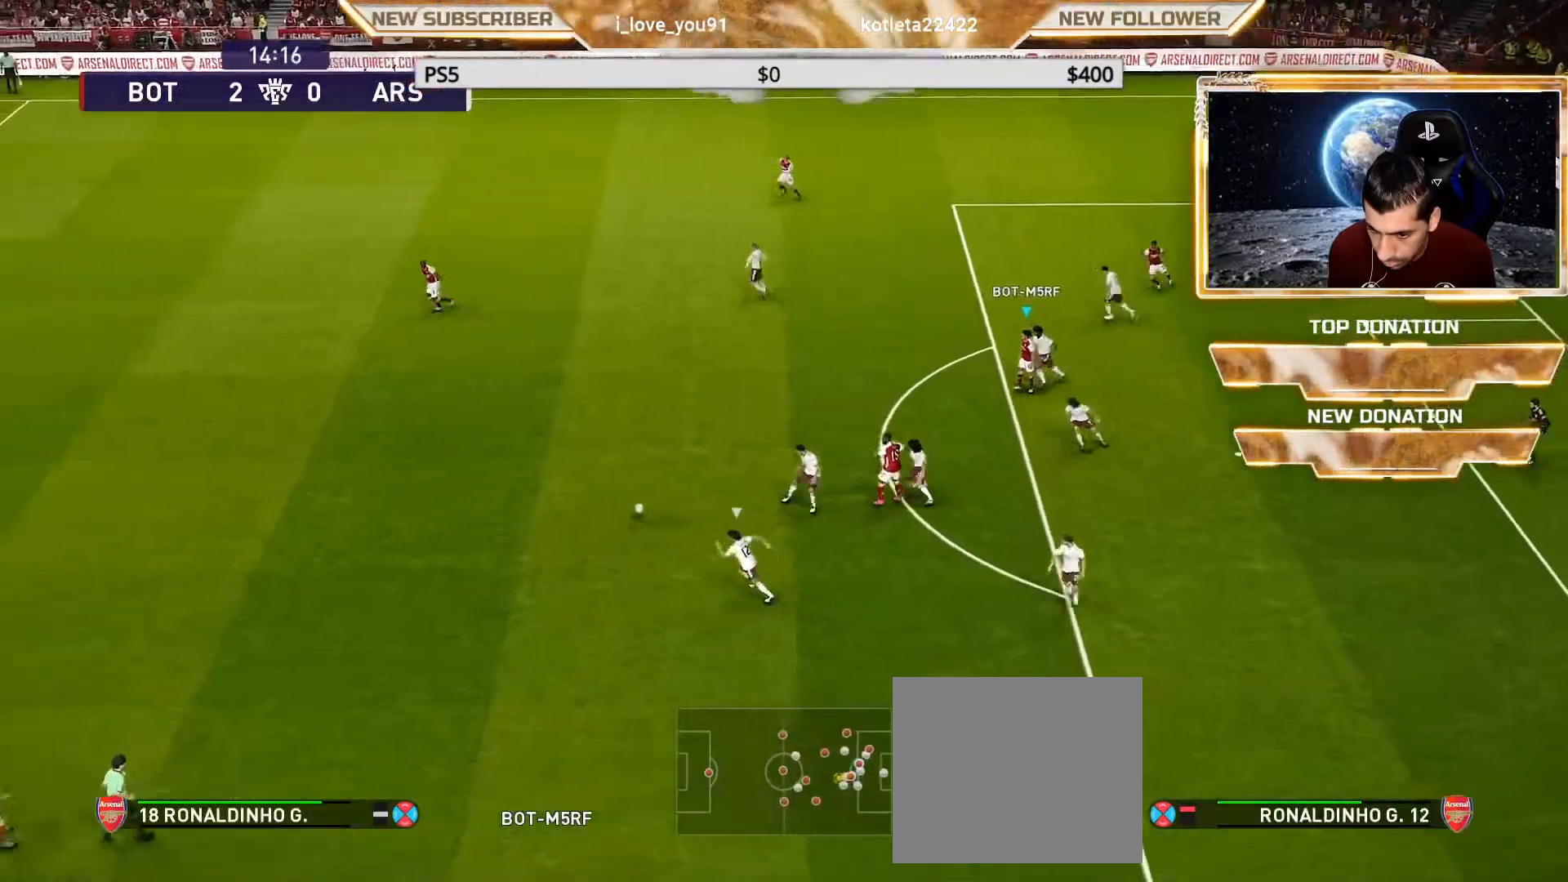
{"buttons": ["R1"], "left_stick": "right", "right_stick": "center", "events": [[117, "L1", "down"], [117, "left_stick", "right"], [217, "L1", "up"]]}
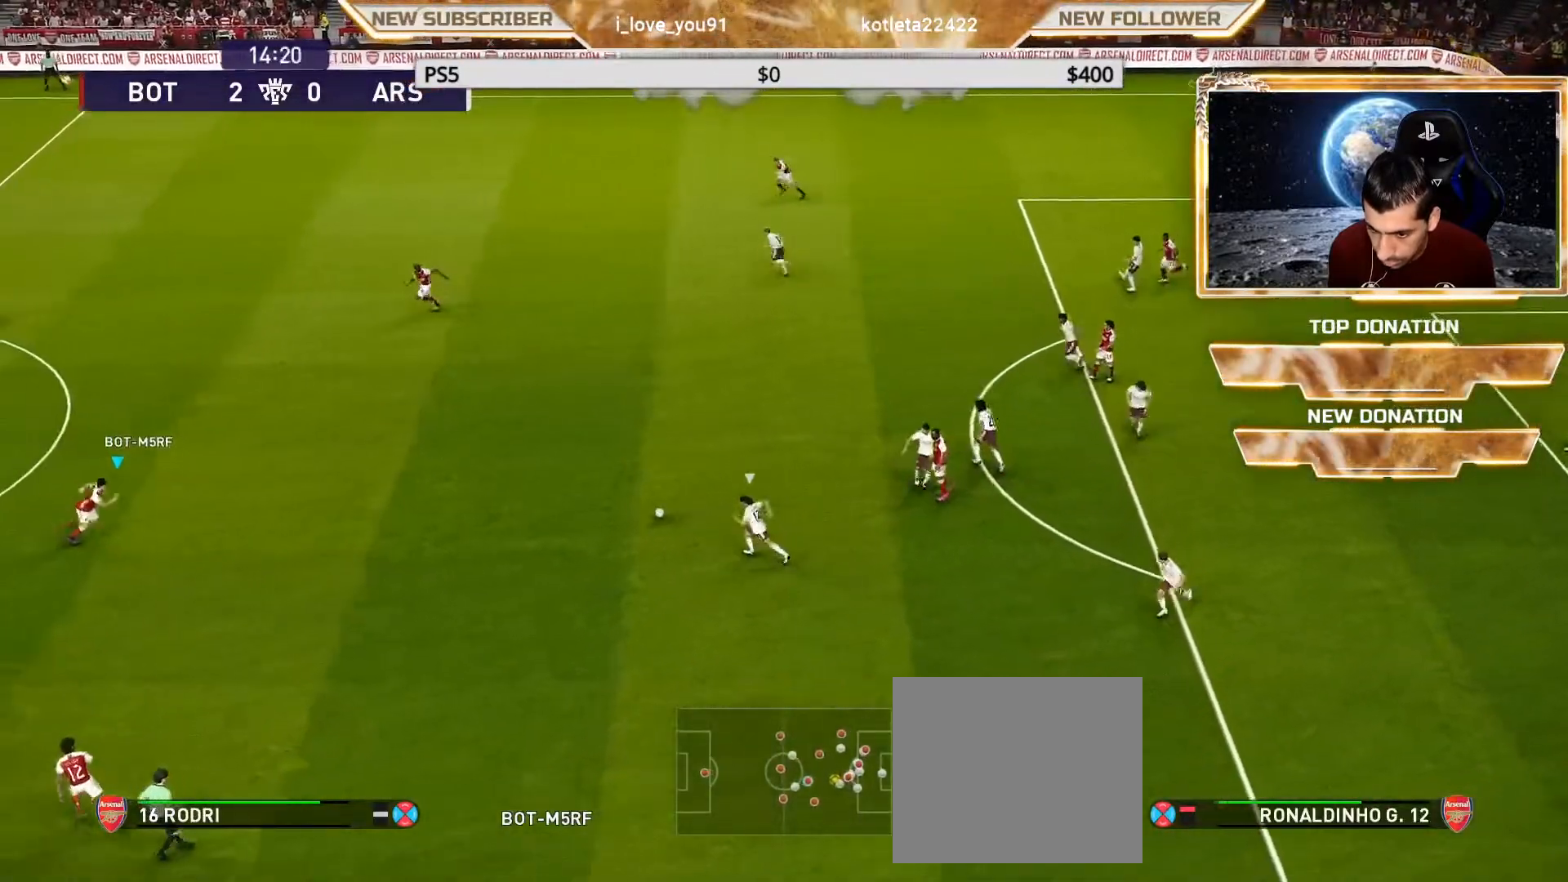
{"buttons": ["R1"], "left_stick": "right", "right_stick": "center", "events": []}
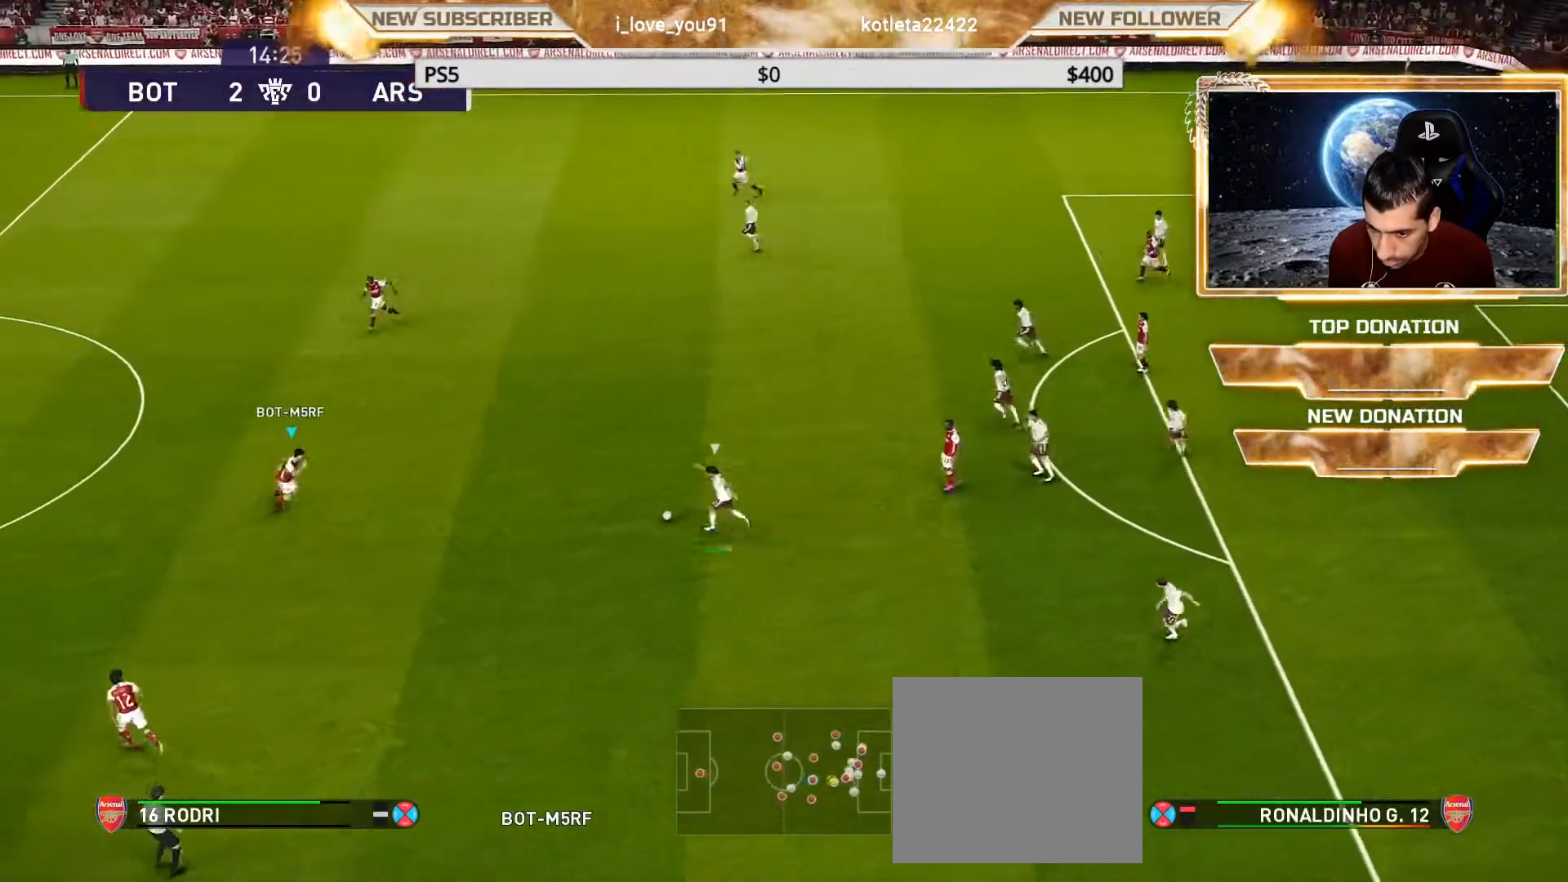
{"buttons": [], "left_stick": "center", "right_stick": "center", "events": [[33, "CIRCLE", "down"], [200, "CIRCLE", "up"], [233, "R1", "up"], [267, "left_stick", "center"]]}
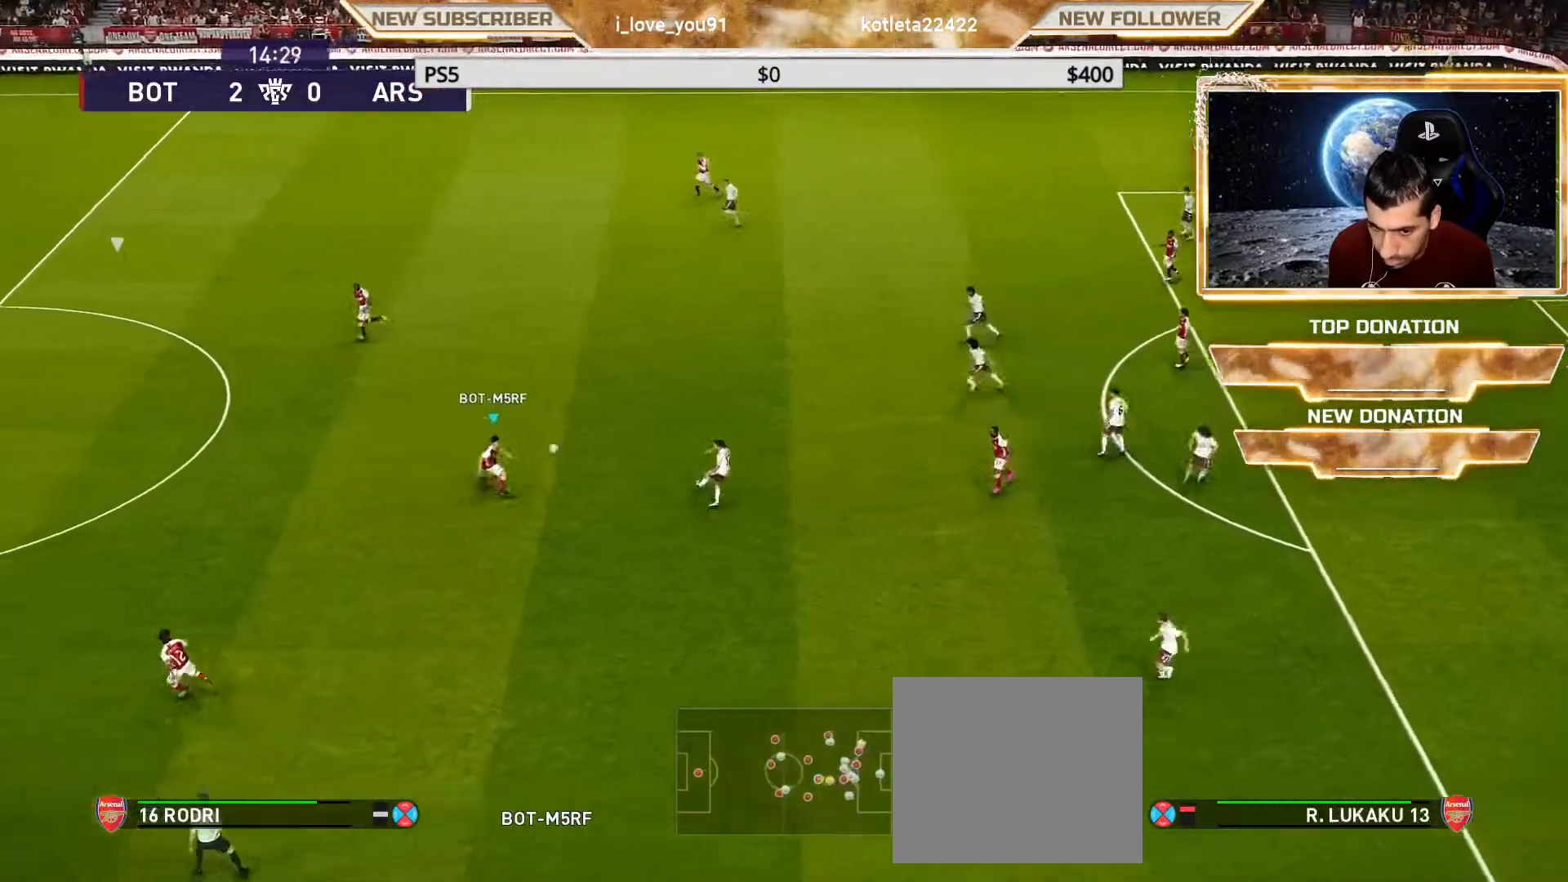
{"buttons": [], "left_stick": "center", "right_stick": "center", "events": []}
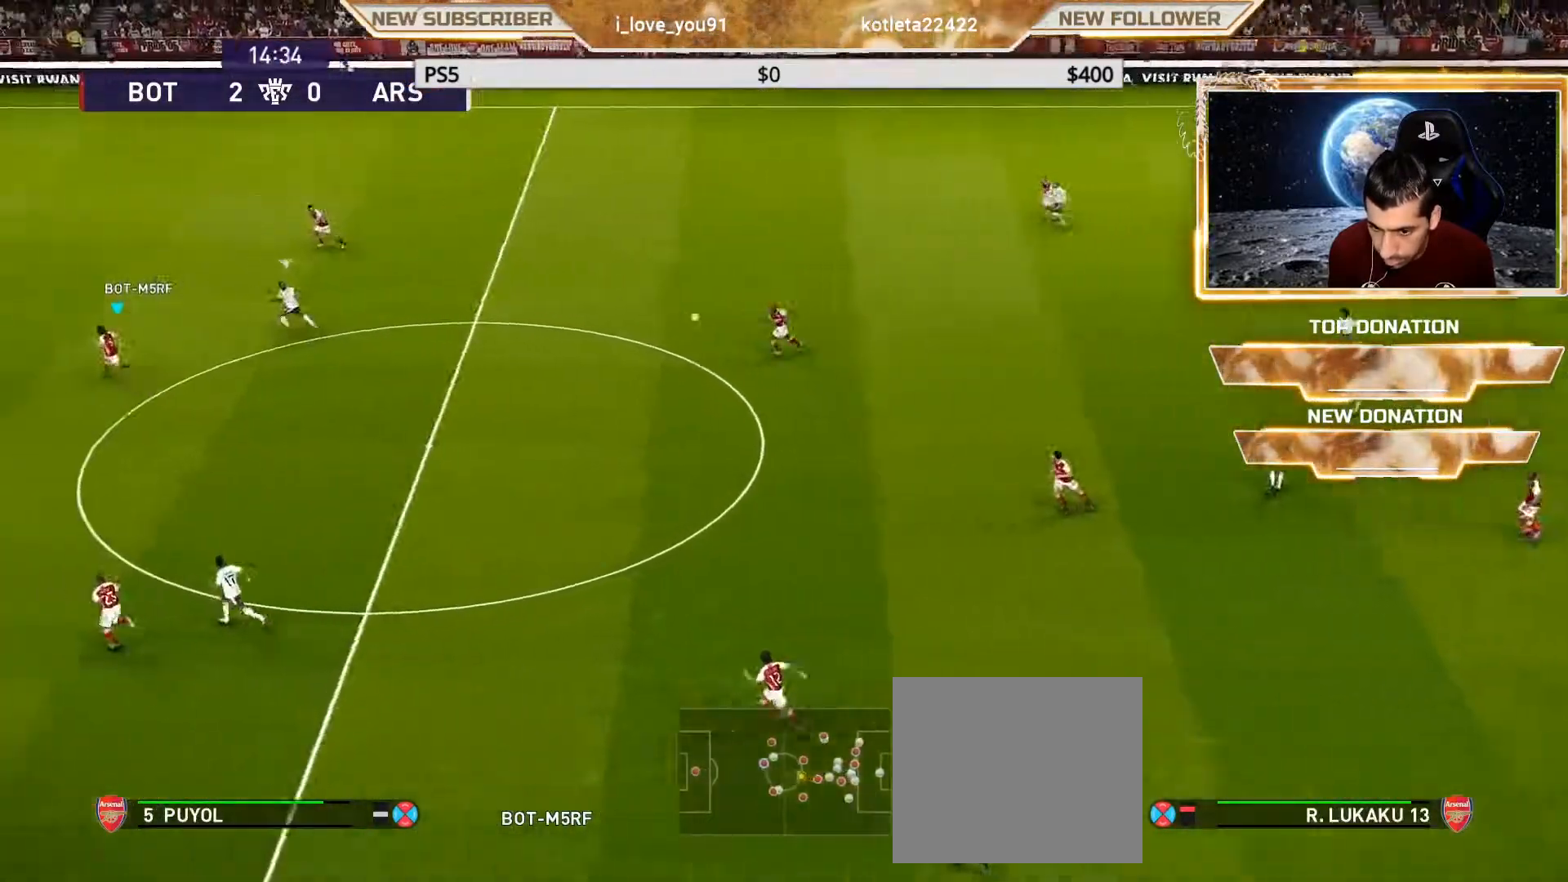
{"buttons": [], "left_stick": "center", "right_stick": "center", "events": []}
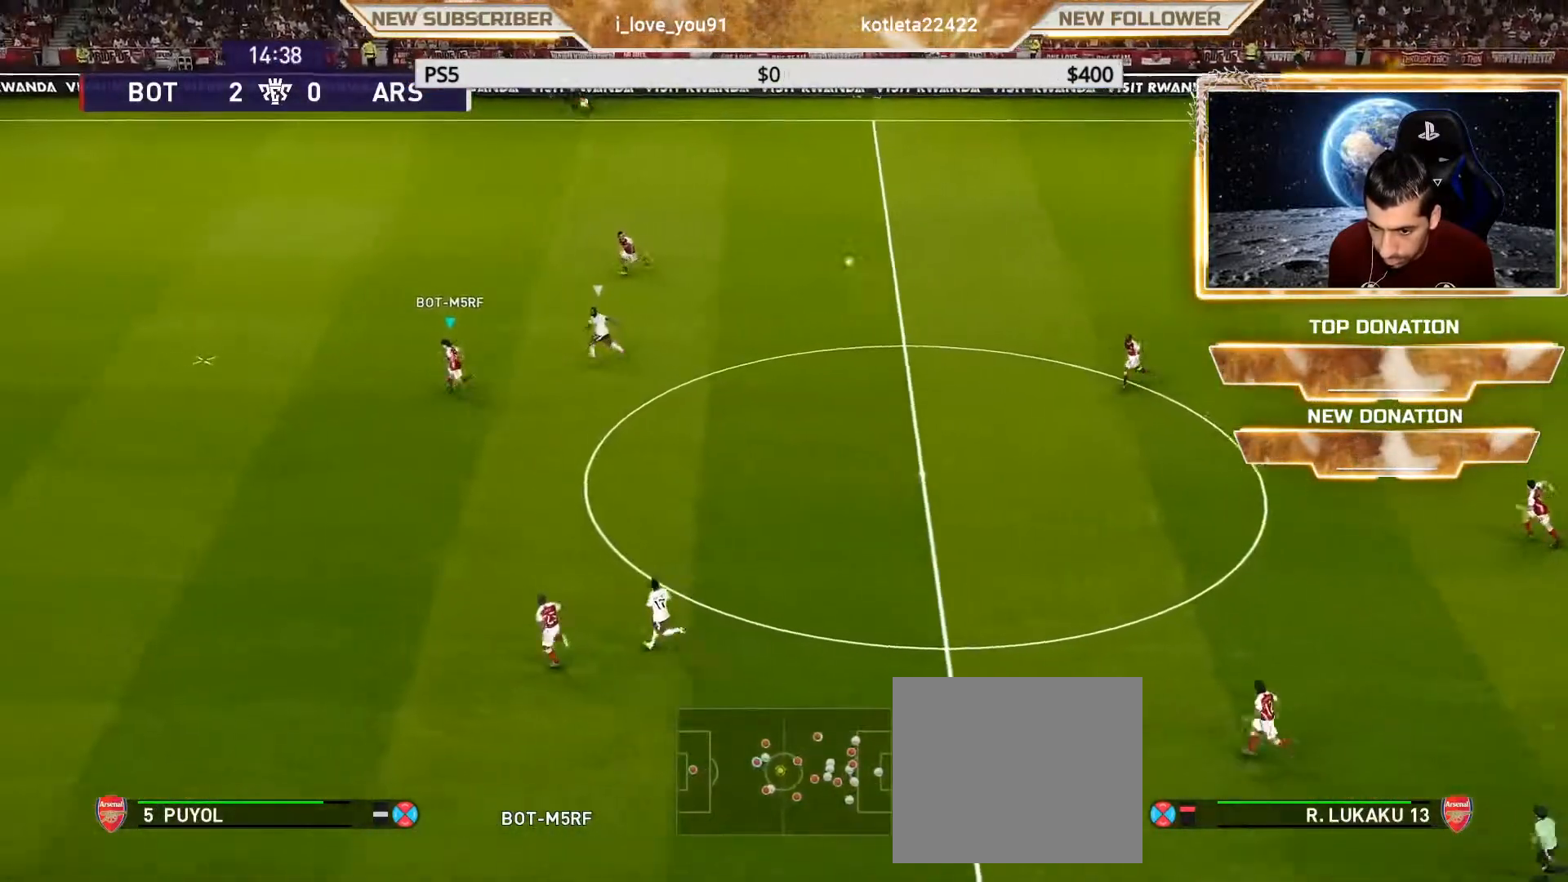
{"buttons": [], "left_stick": "right", "right_stick": "center", "events": [[350, "left_stick", "right"], [400, "CROSS", "down"], [467, "CROSS", "up"]]}
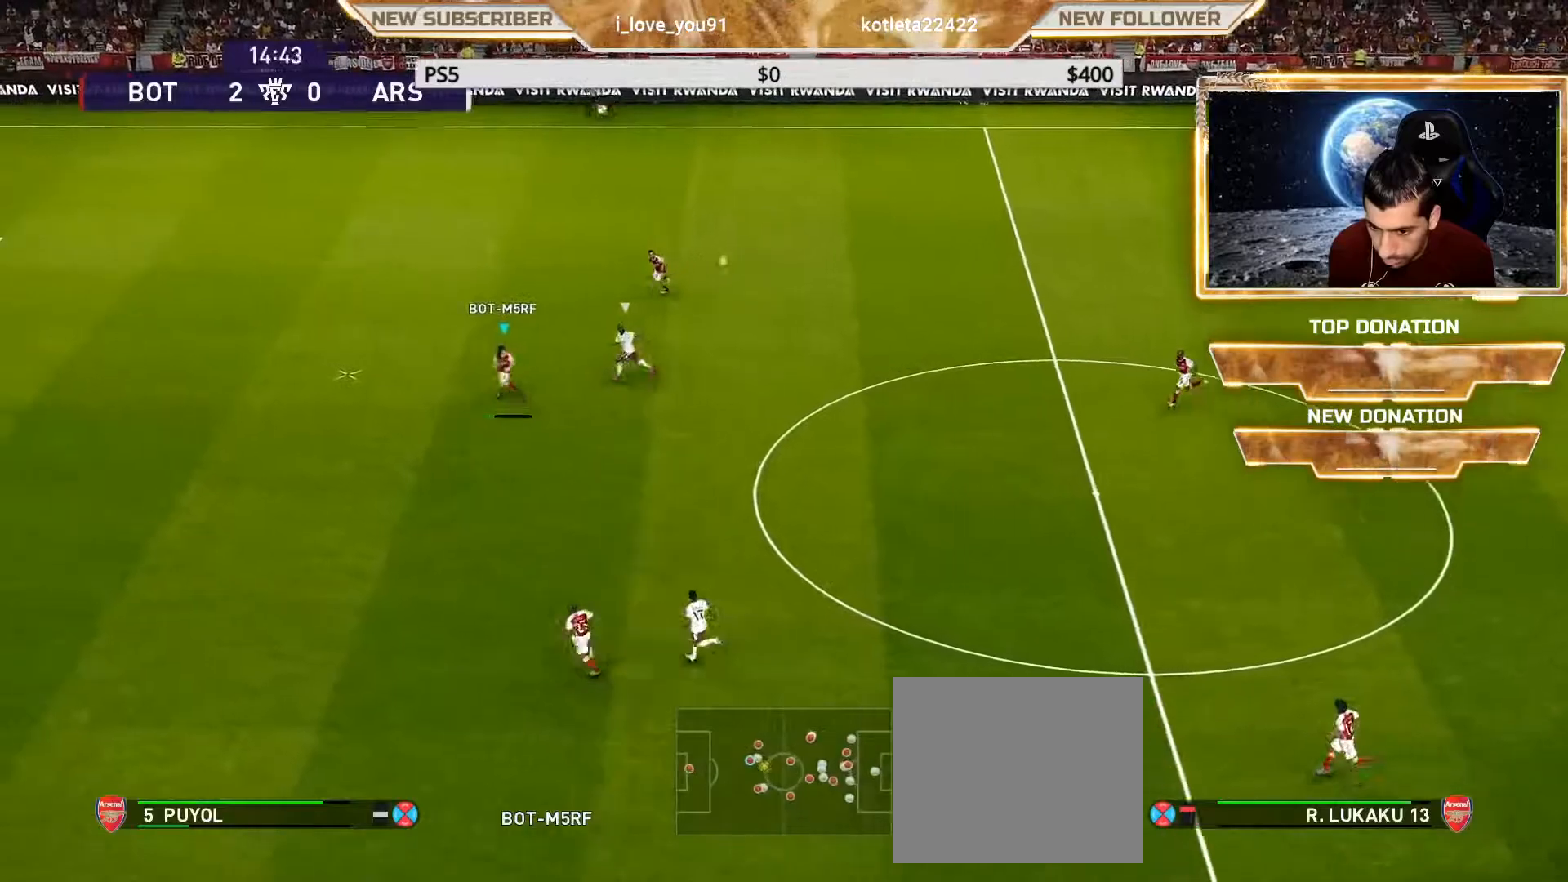
{"buttons": [], "left_stick": "center", "right_stick": "center", "events": [[50, "left_stick", "center"]]}
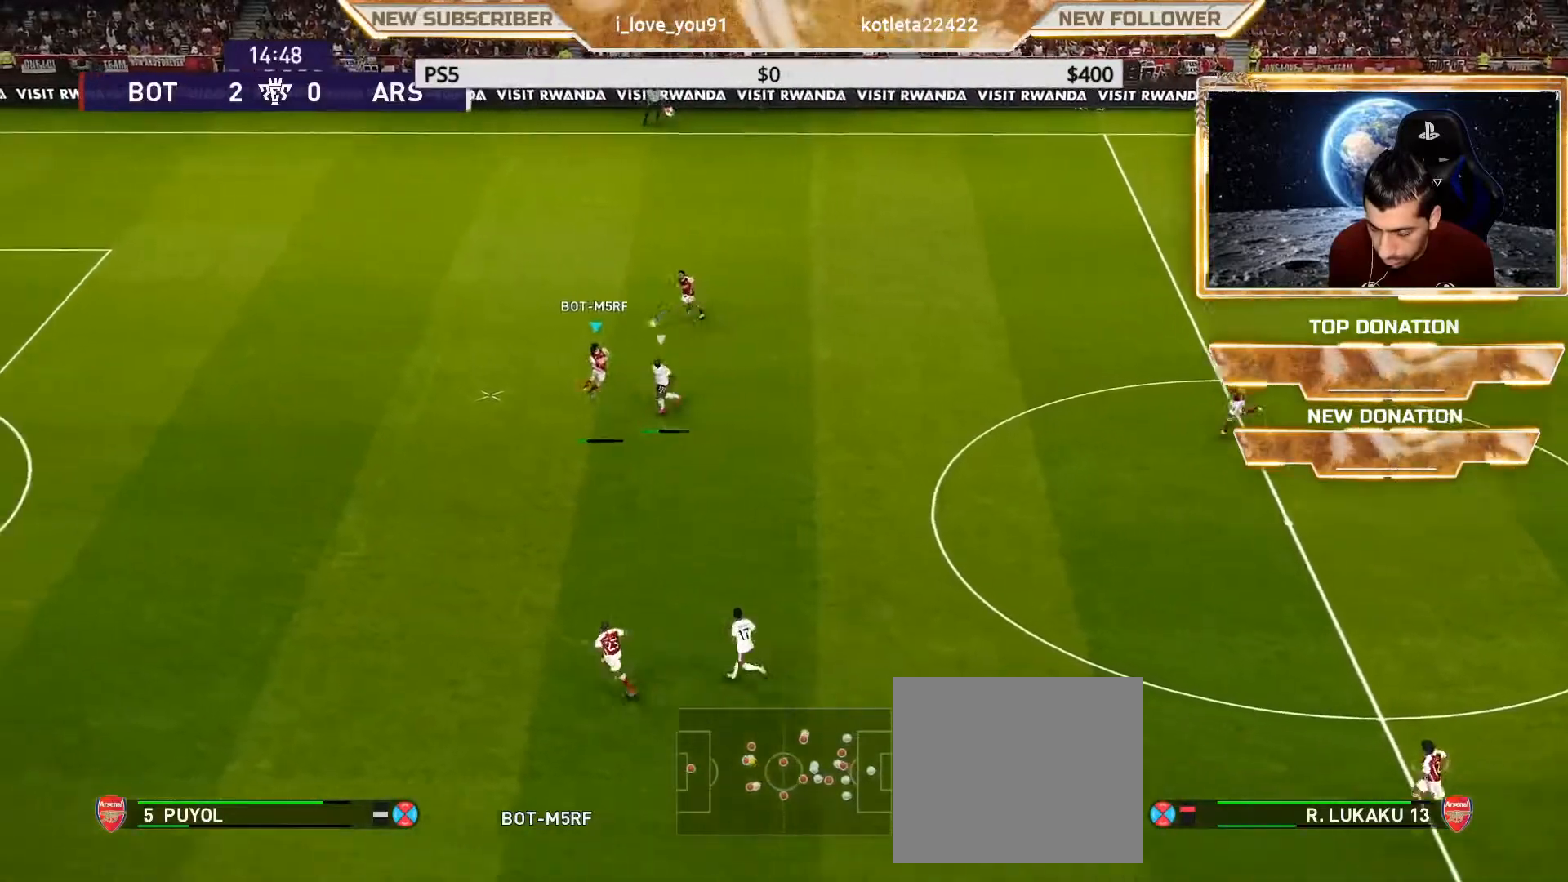
{"buttons": [], "left_stick": "center", "right_stick": "center", "events": []}
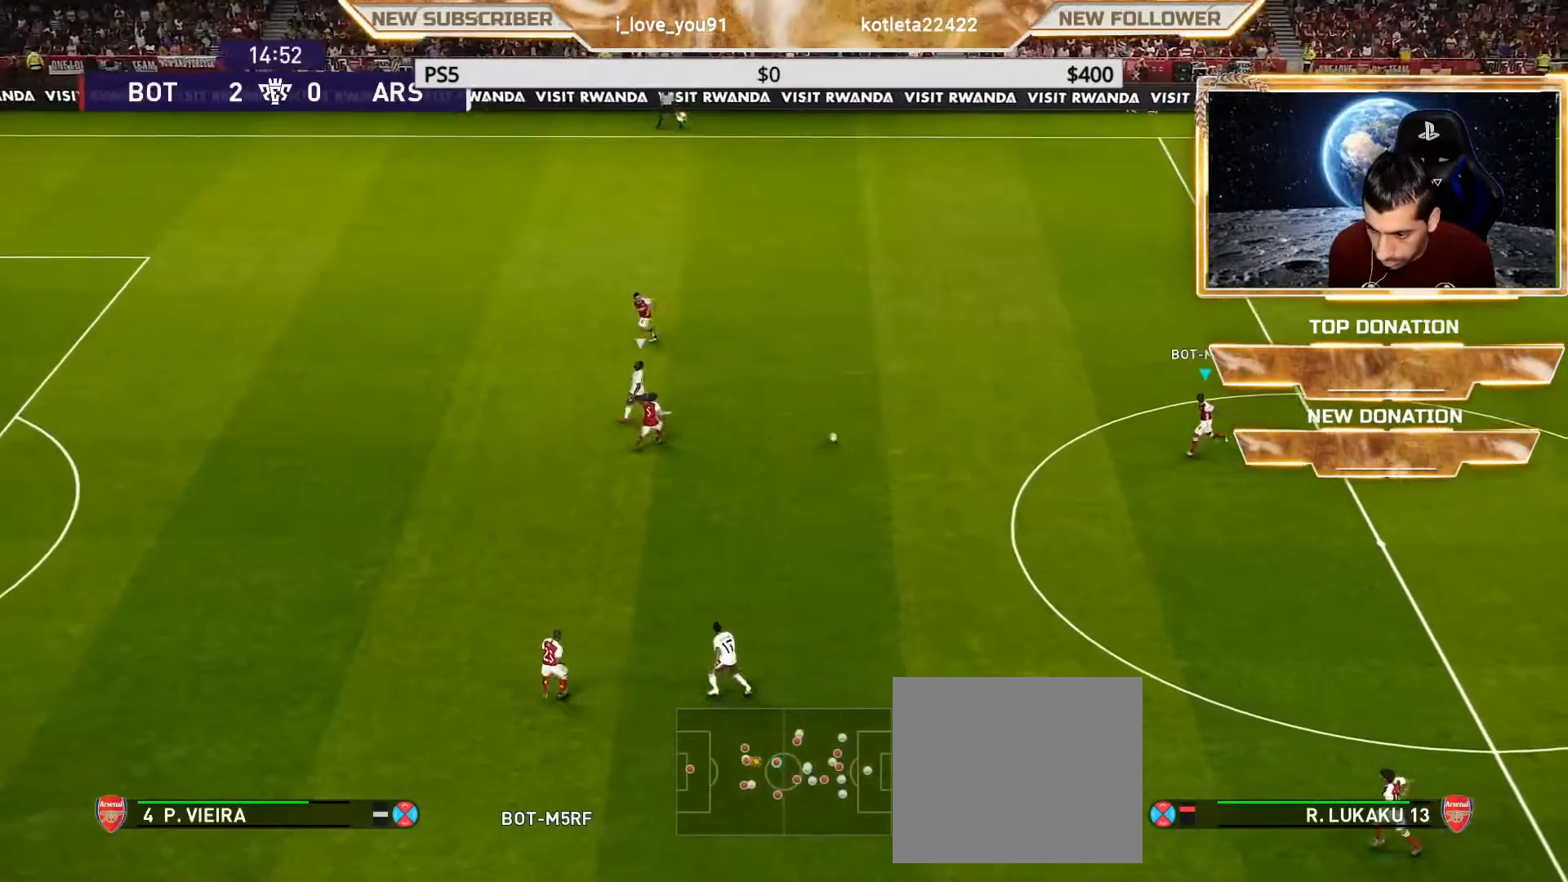
{"buttons": [], "left_stick": "down-right", "right_stick": "center", "events": [[333, "left_stick", "down-right"]]}
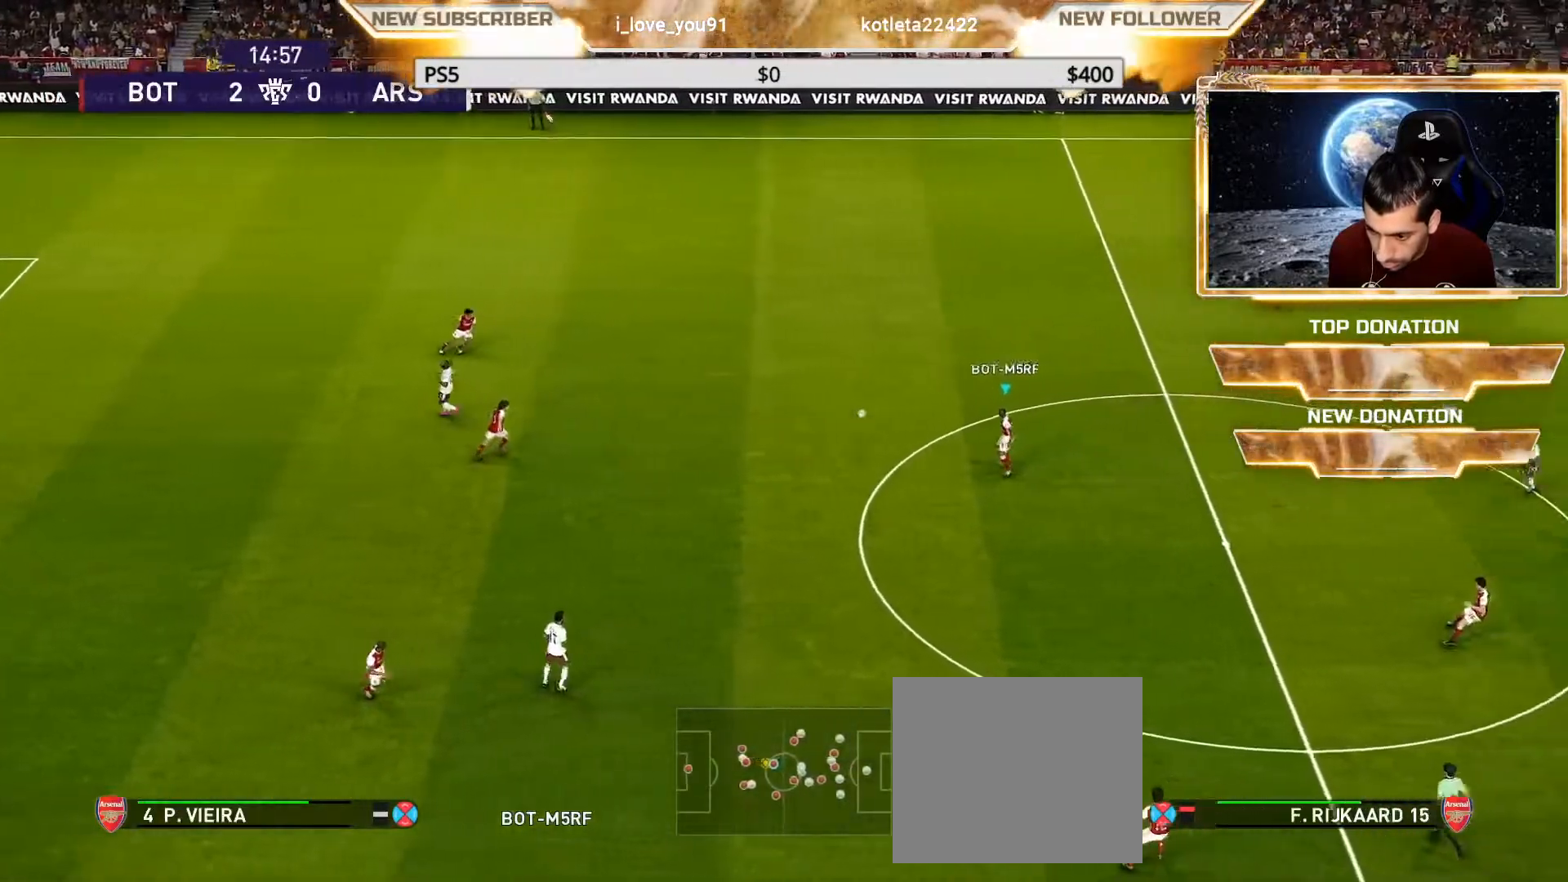
{"buttons": [], "left_stick": "center", "right_stick": "center", "events": [[467, "left_stick", "center"]]}
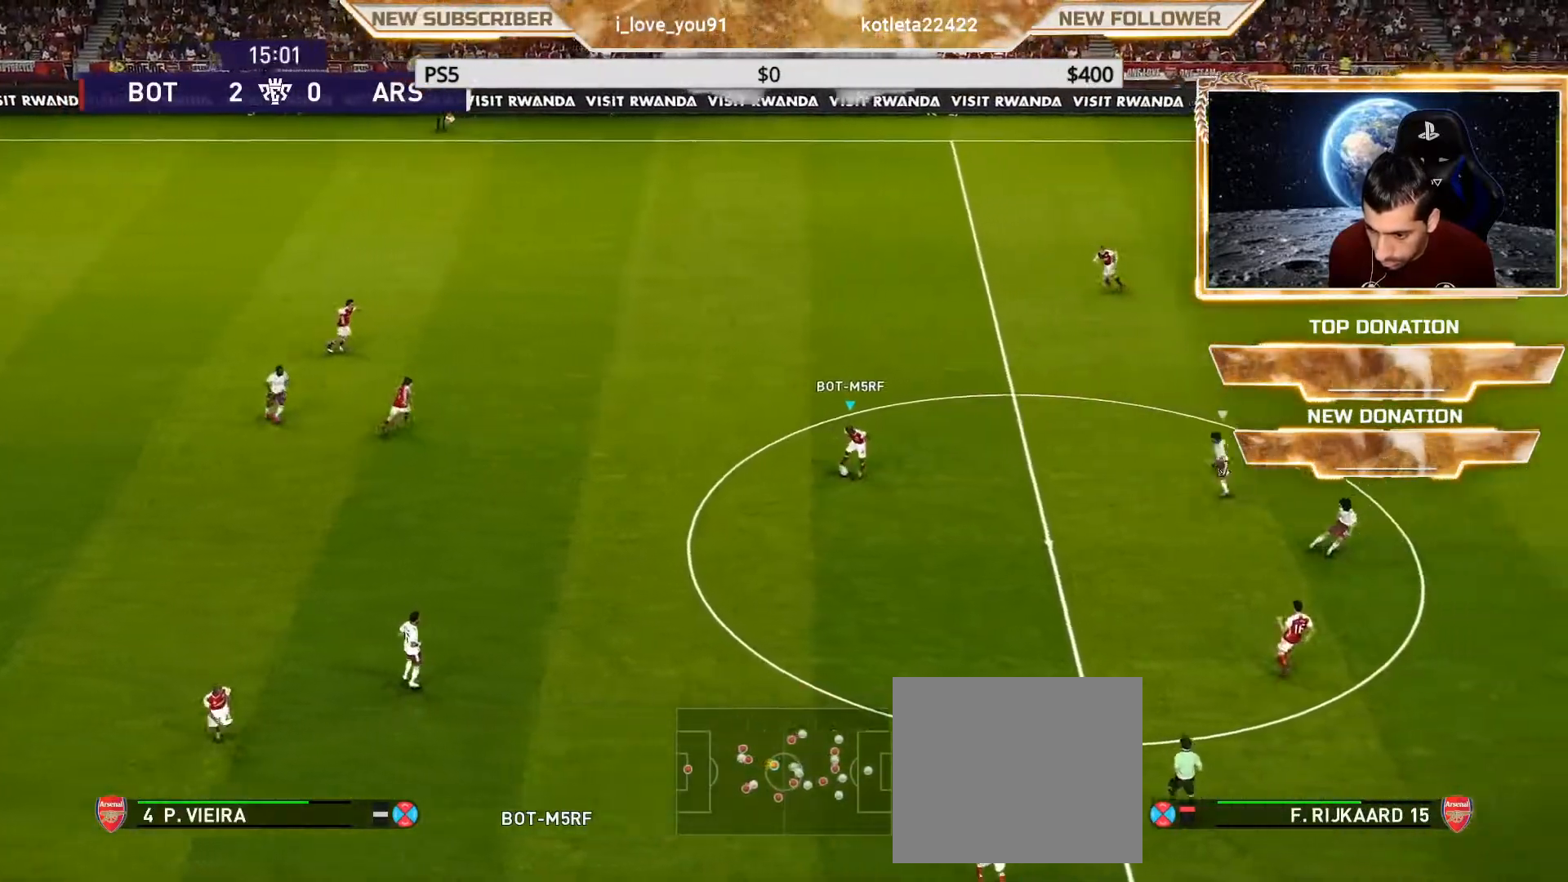
{"buttons": [], "left_stick": "right", "right_stick": "center", "events": [[200, "left_stick", "right"], [267, "CROSS", "down"], [400, "CROSS", "up"]]}
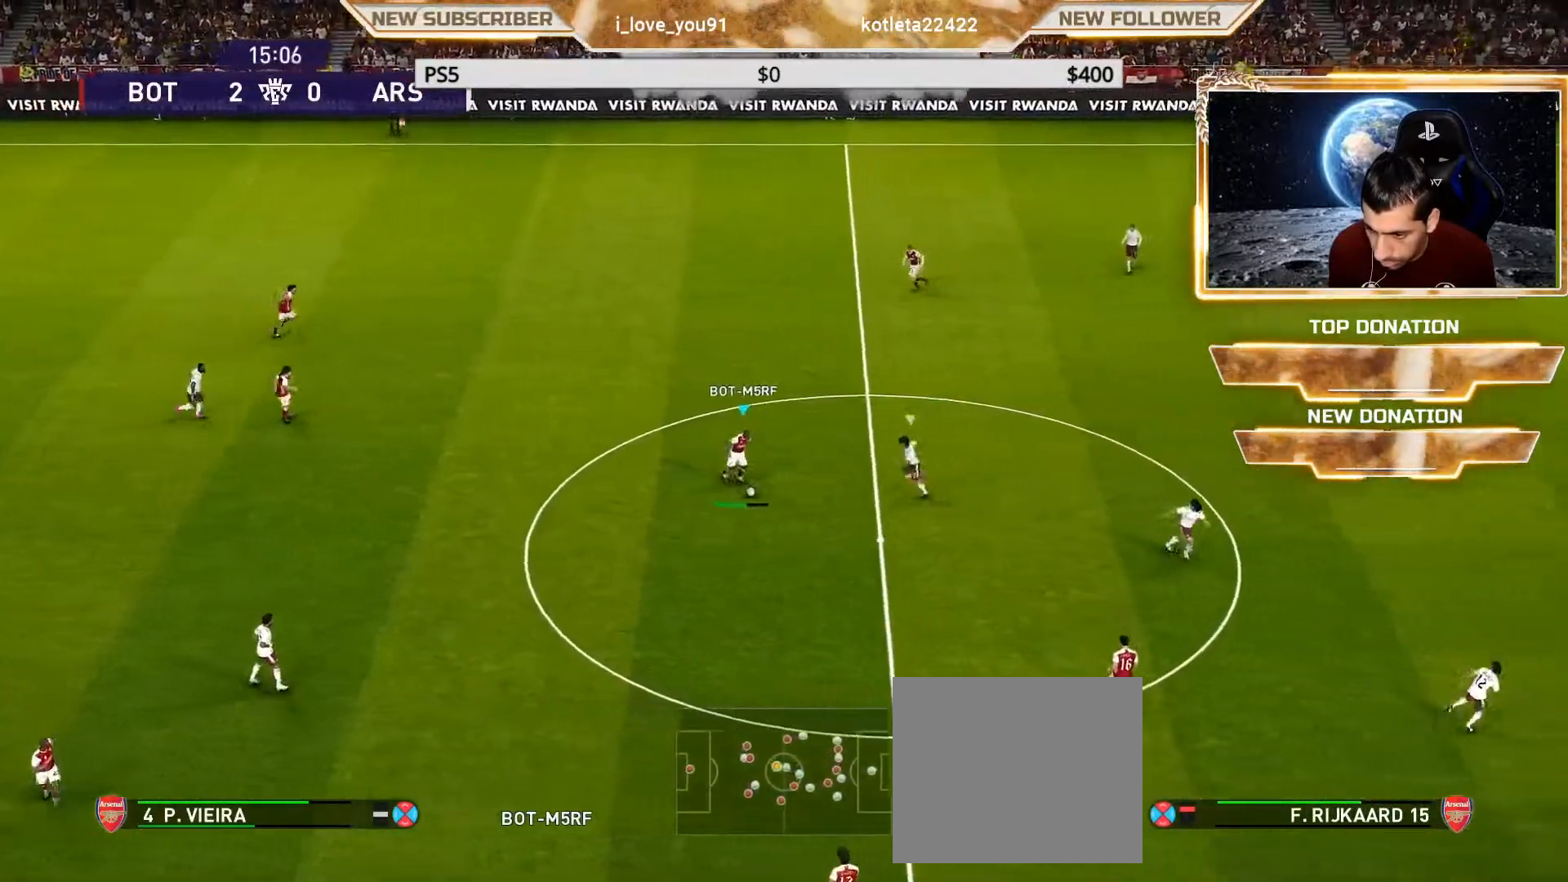
{"buttons": [], "left_stick": "center", "right_stick": "center", "events": [[33, "left_stick", "center"]]}
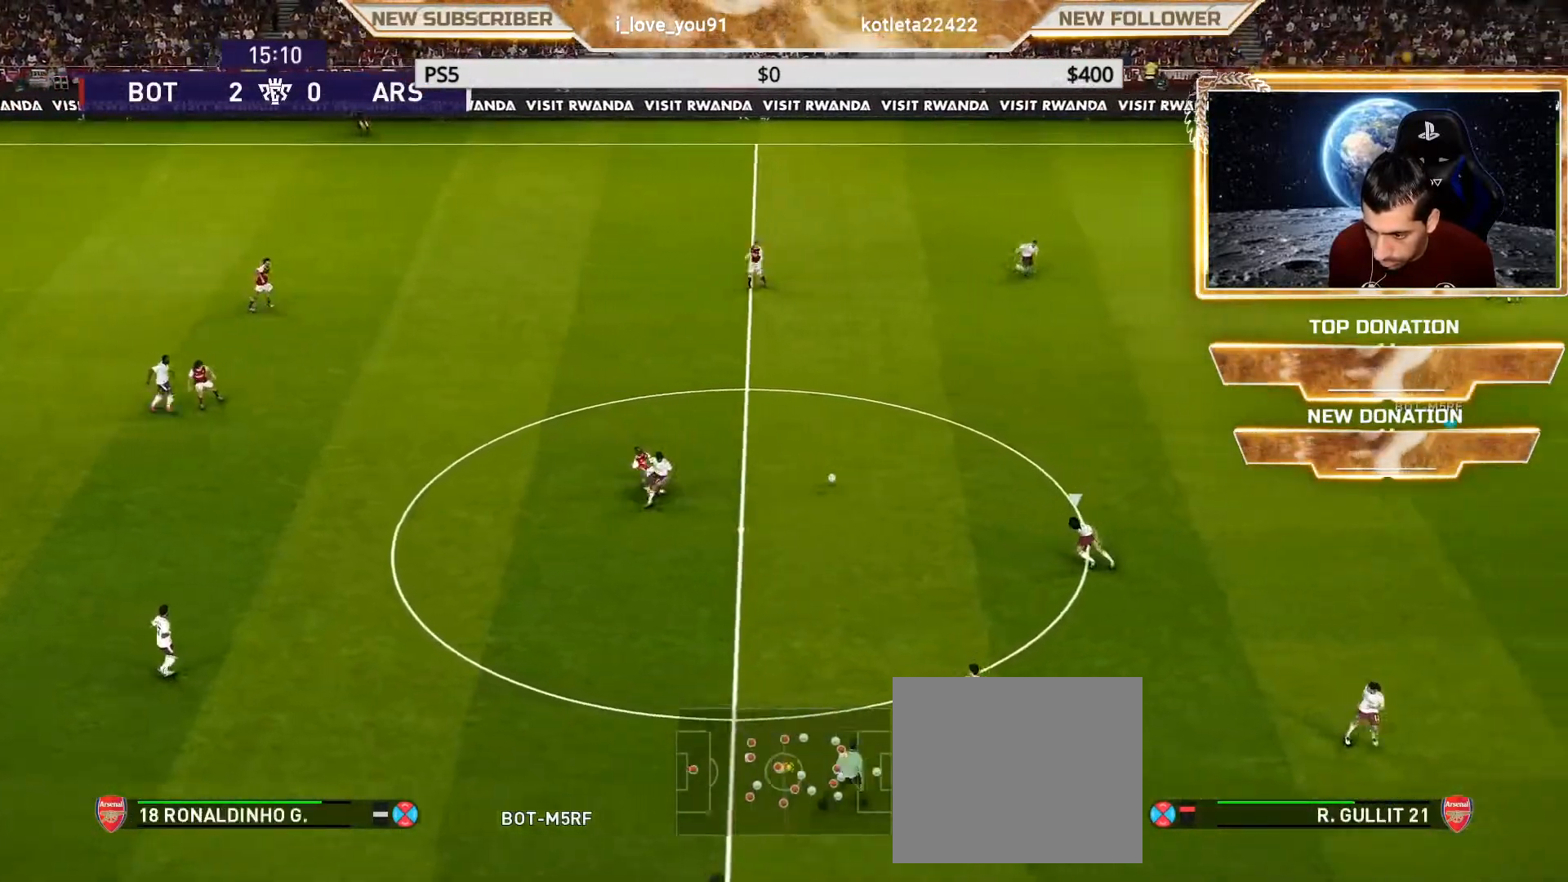
{"buttons": [], "left_stick": "left", "right_stick": "center", "events": [[317, "left_stick", "left"]]}
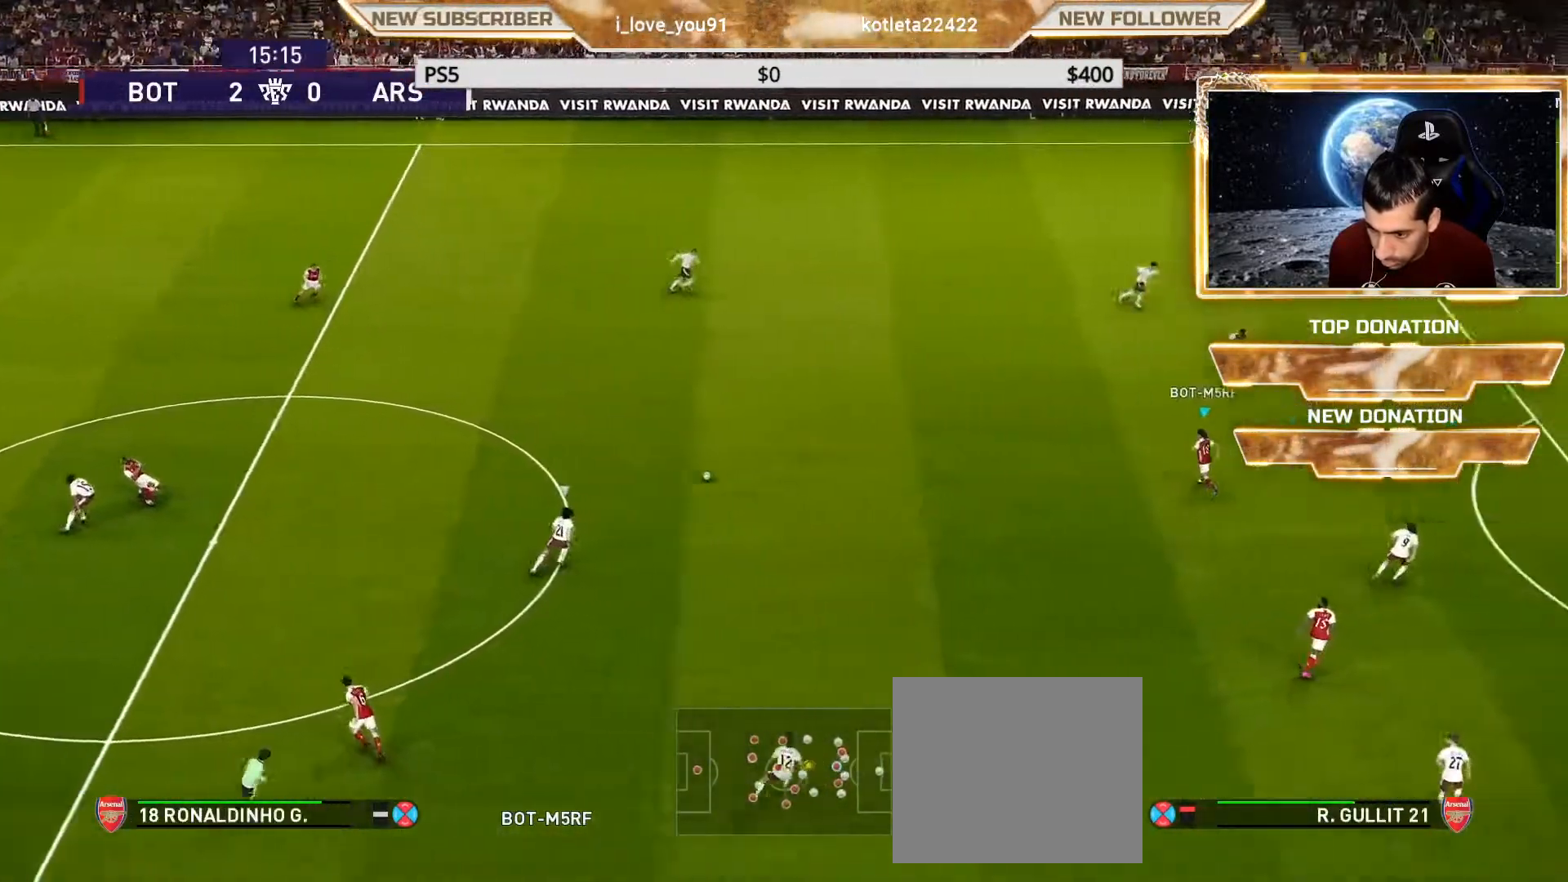
{"buttons": [], "left_stick": "down", "right_stick": "center", "events": [[150, "left_stick", "center"], [300, "left_stick", "down"]]}
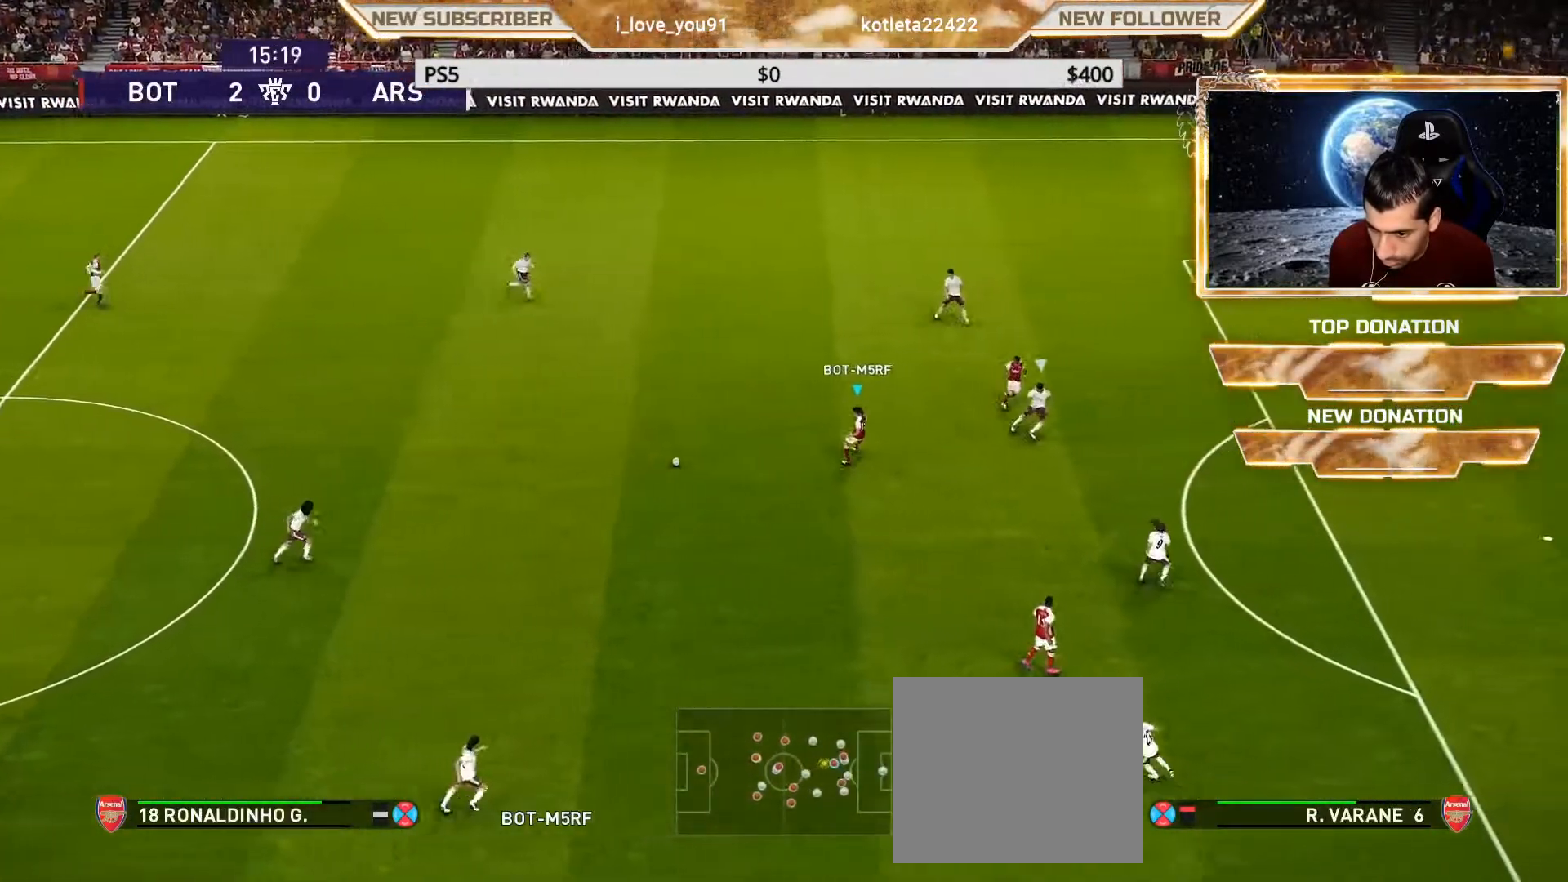
{"buttons": [], "left_stick": "down", "right_stick": "center", "events": []}